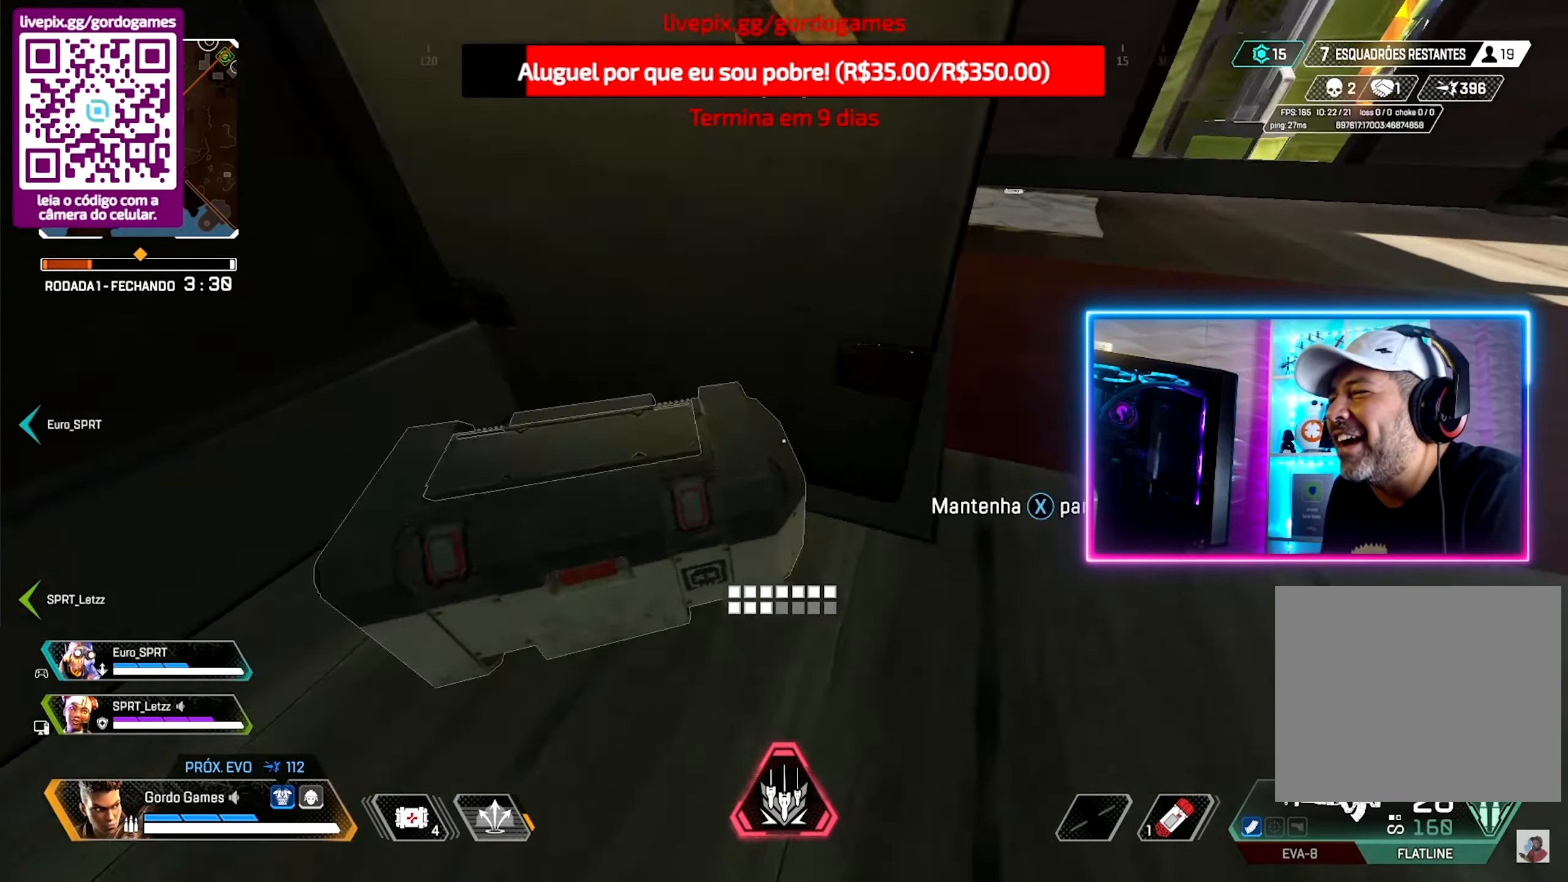
Gameplay with a controller (PlayStation layout); each line is a JSON object with the inputs held at the frame after it. "events" lists button and stick changes between this image and that frame as [ms after this image, input, new state], when the widget could be followed in between.
{"buttons": ["R1"], "left_stick": "center", "right_stick": "center", "events": [[33, "R1", "down"], [33, "right_stick", "up-left"], [50, "left_stick", "center"], [133, "right_stick", "center"]]}
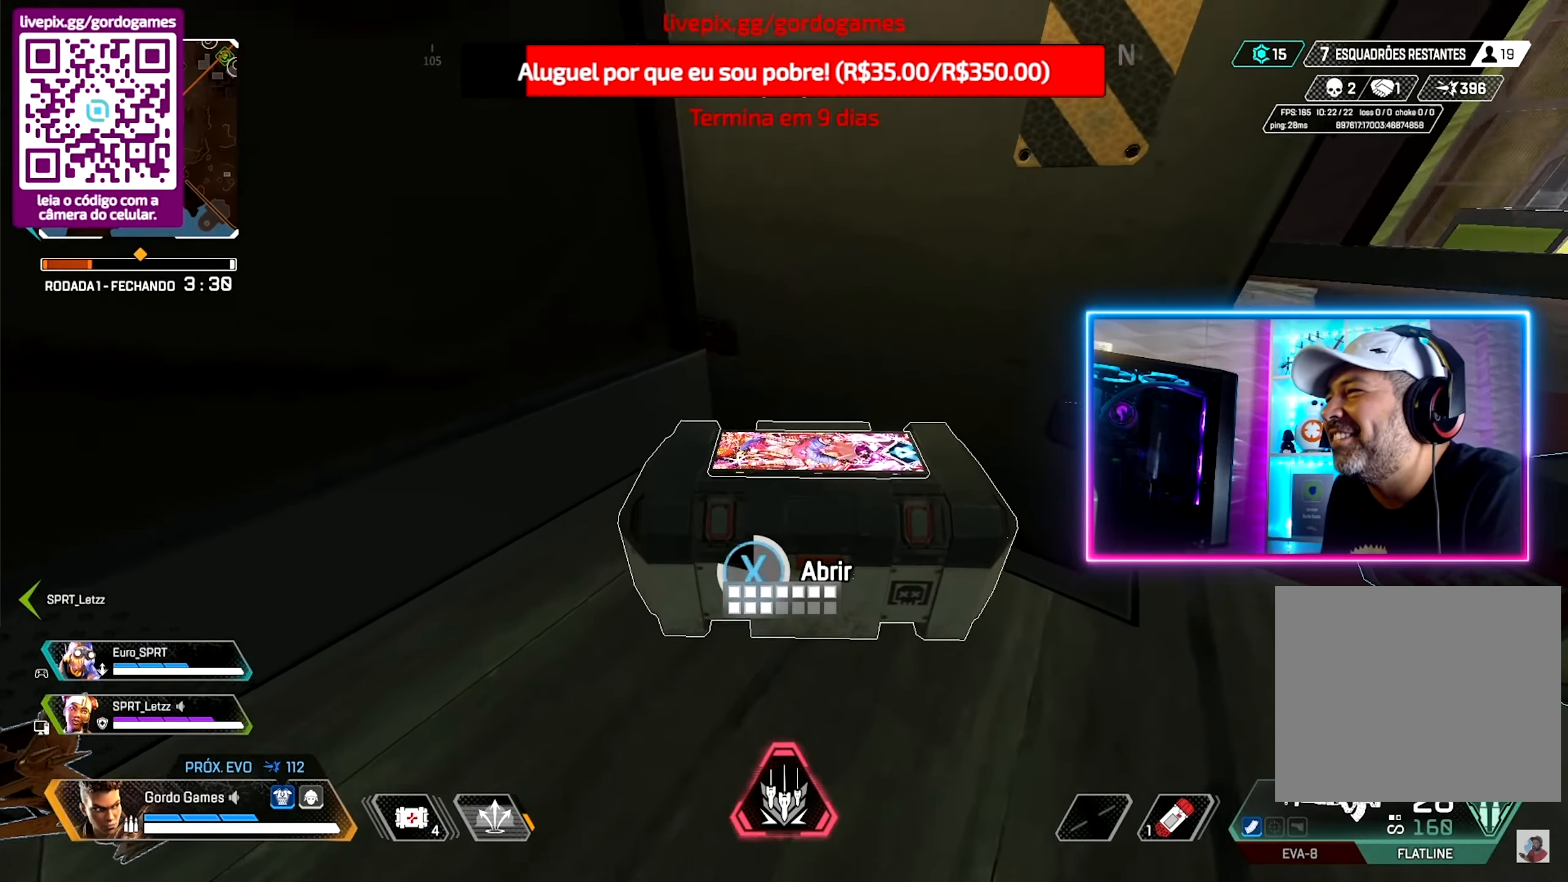
{"buttons": [], "left_stick": "center", "right_stick": "center", "events": [[83, "left_stick", "up-left"], [150, "R1", "up"], [283, "left_stick", "center"]]}
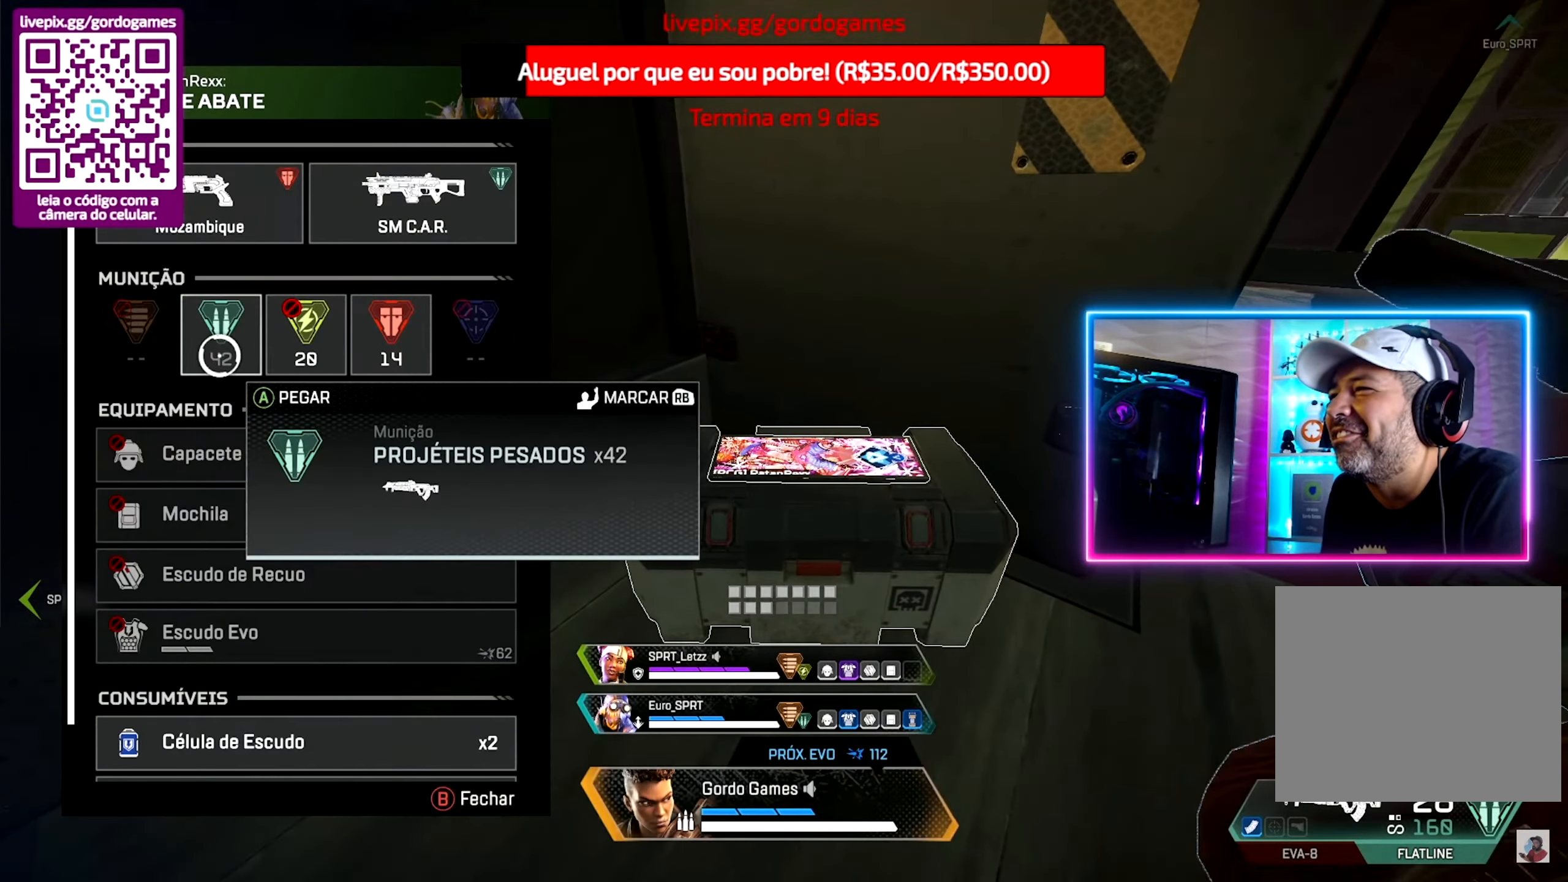
{"buttons": [], "left_stick": "up-right", "right_stick": "right", "events": [[50, "L1", "down"], [150, "L1", "up"], [250, "CIRCLE", "down"], [267, "right_stick", "right"], [317, "CIRCLE", "up"], [417, "left_stick", "up-right"]]}
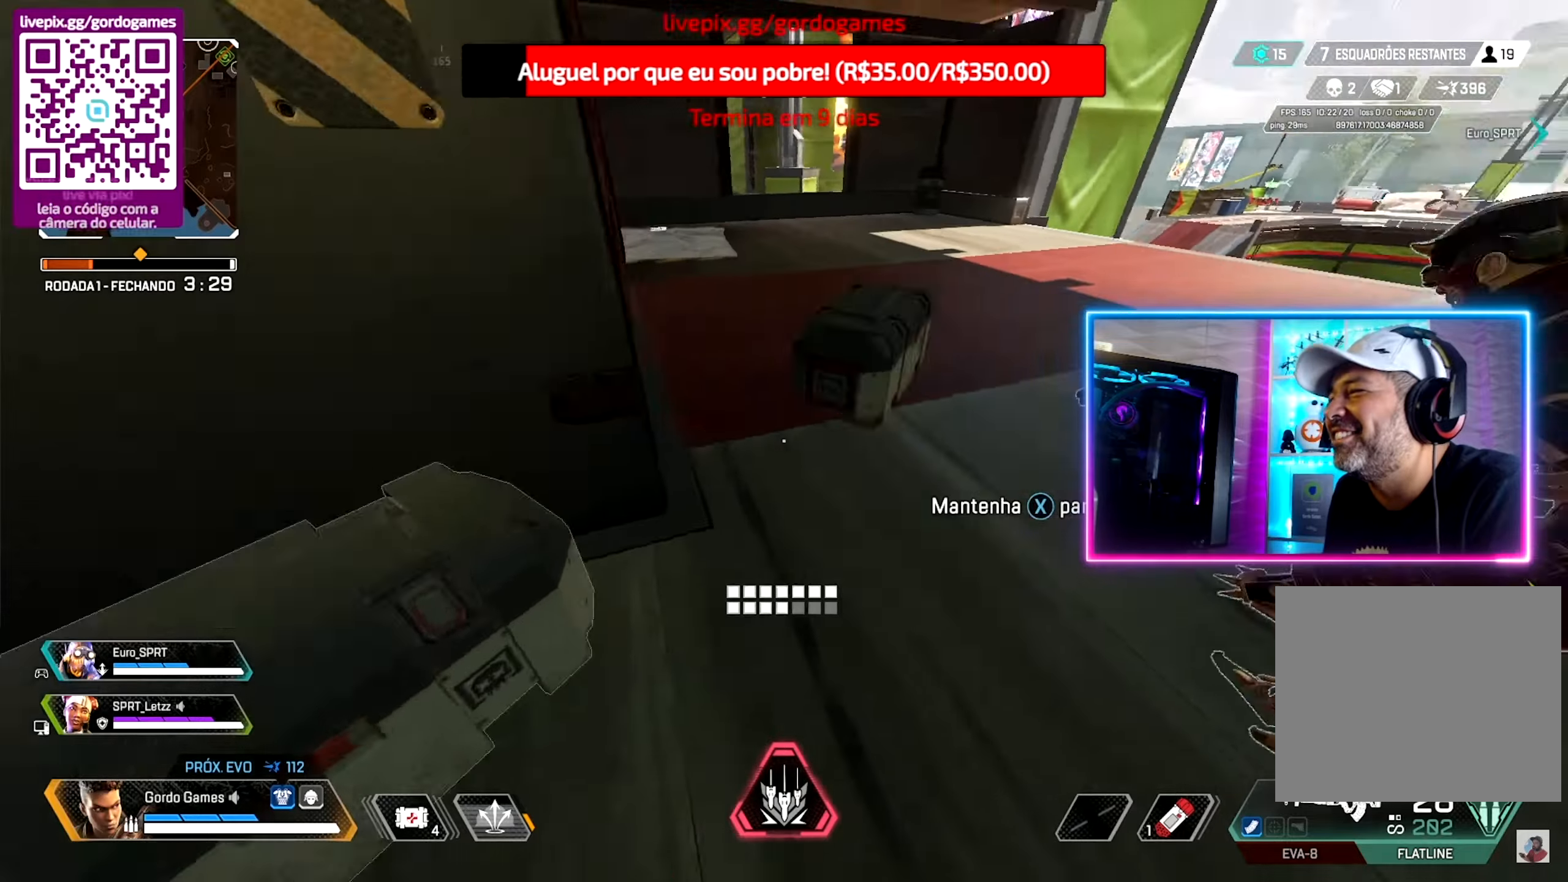
{"buttons": ["R1"], "left_stick": "center", "right_stick": "center", "events": [[17, "left_stick", "up"], [67, "right_stick", "center"], [183, "R1", "down"], [300, "left_stick", "center"]]}
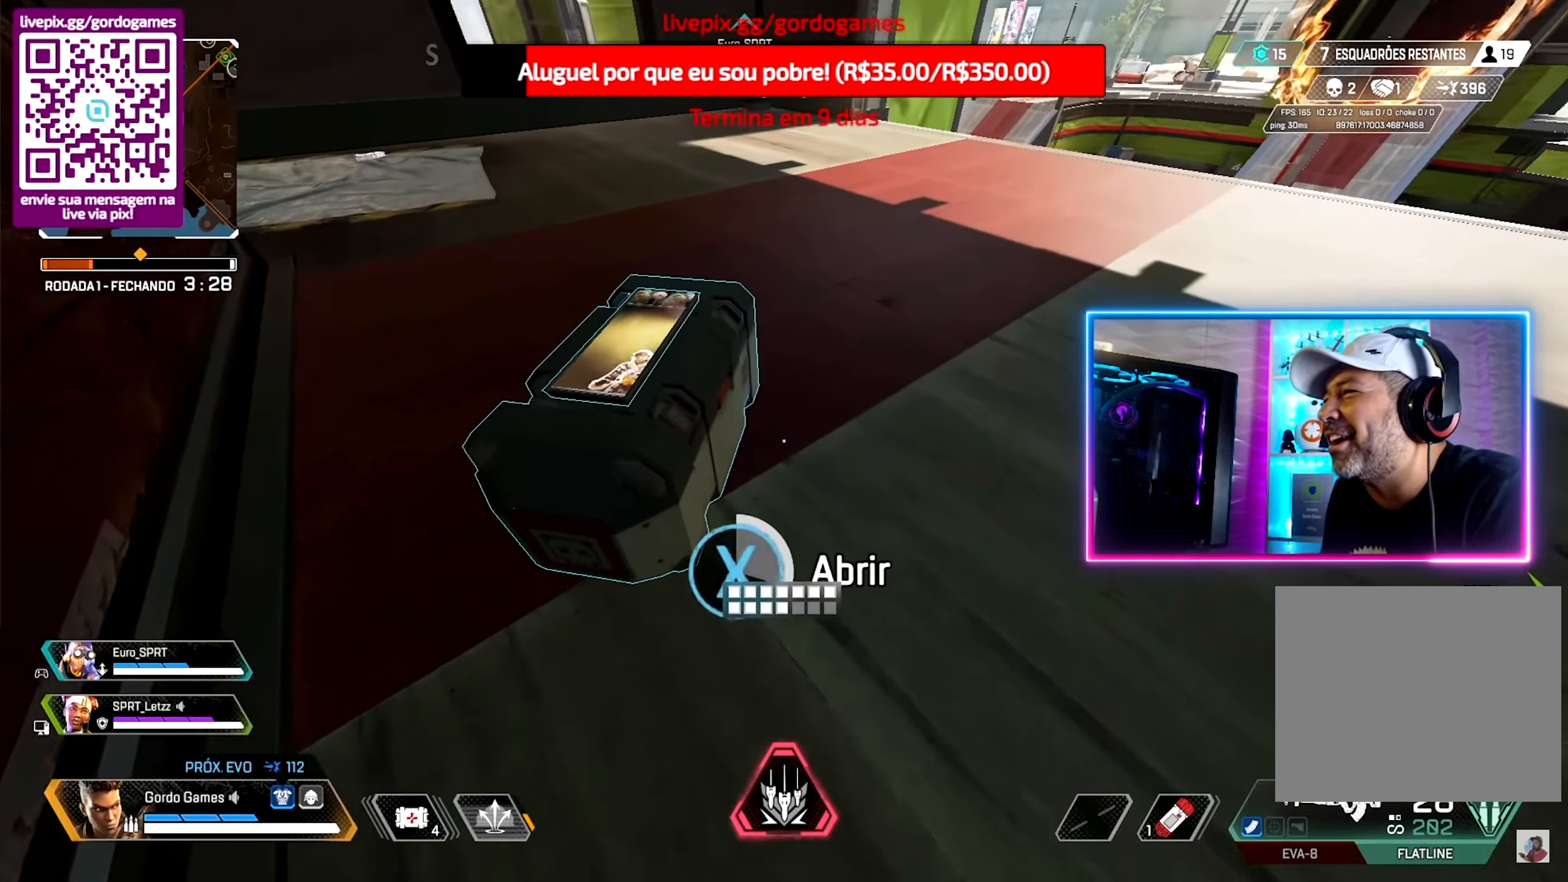
{"buttons": [], "left_stick": "center", "right_stick": "center", "events": [[383, "R1", "up"]]}
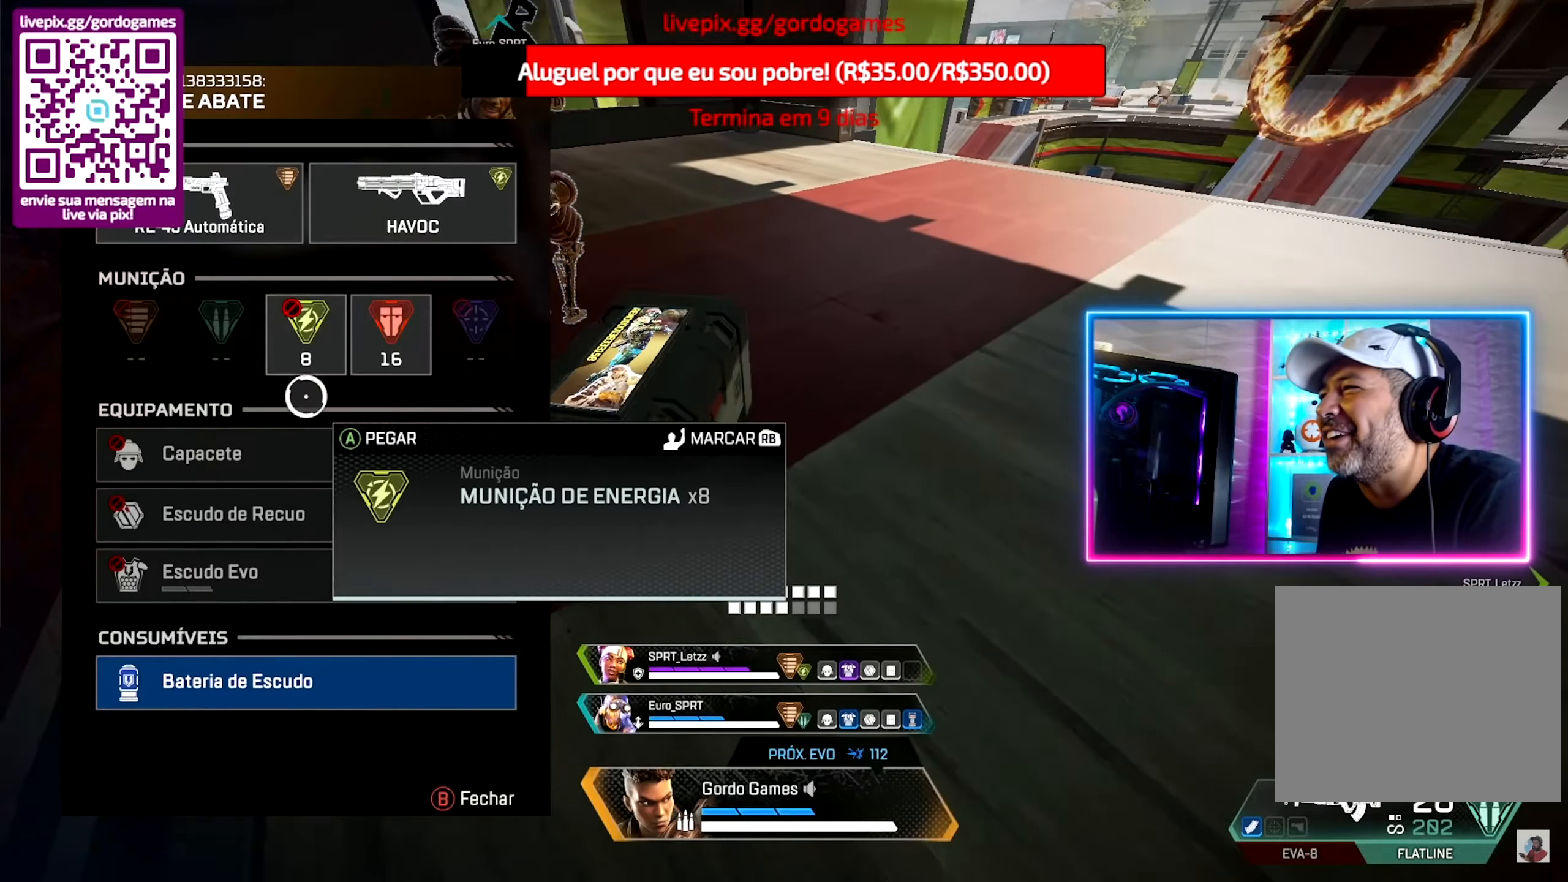
{"buttons": [], "left_stick": "center", "right_stick": "down", "events": [[283, "right_stick", "down"]]}
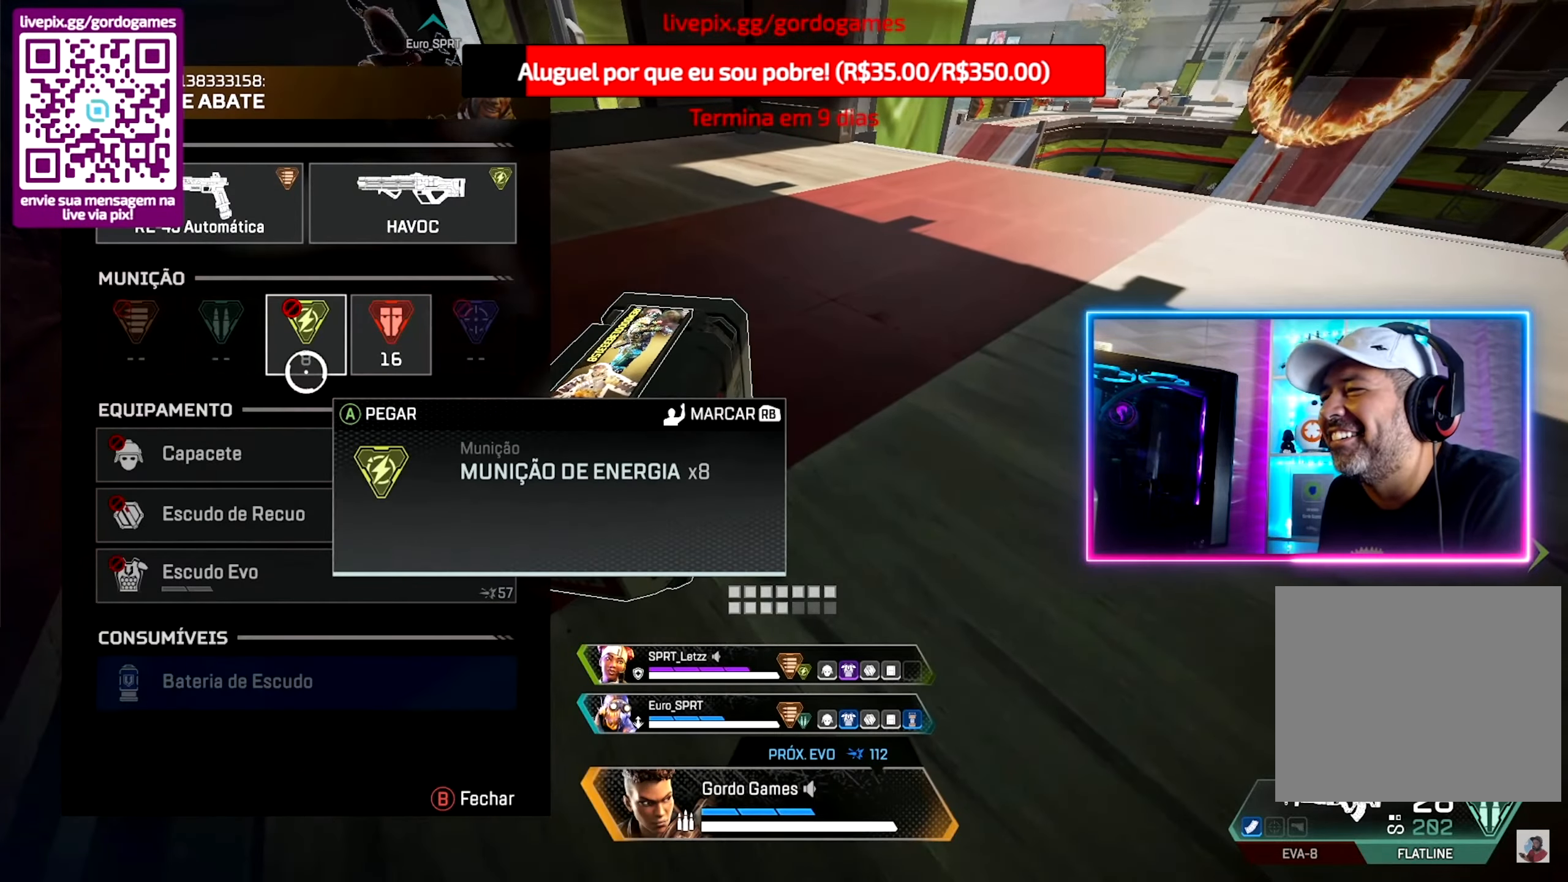
{"buttons": [], "left_stick": "center", "right_stick": "center", "events": [[33, "right_stick", "center"], [83, "left_stick", "up-right"], [200, "left_stick", "center"], [333, "L1", "down"], [433, "L1", "up"]]}
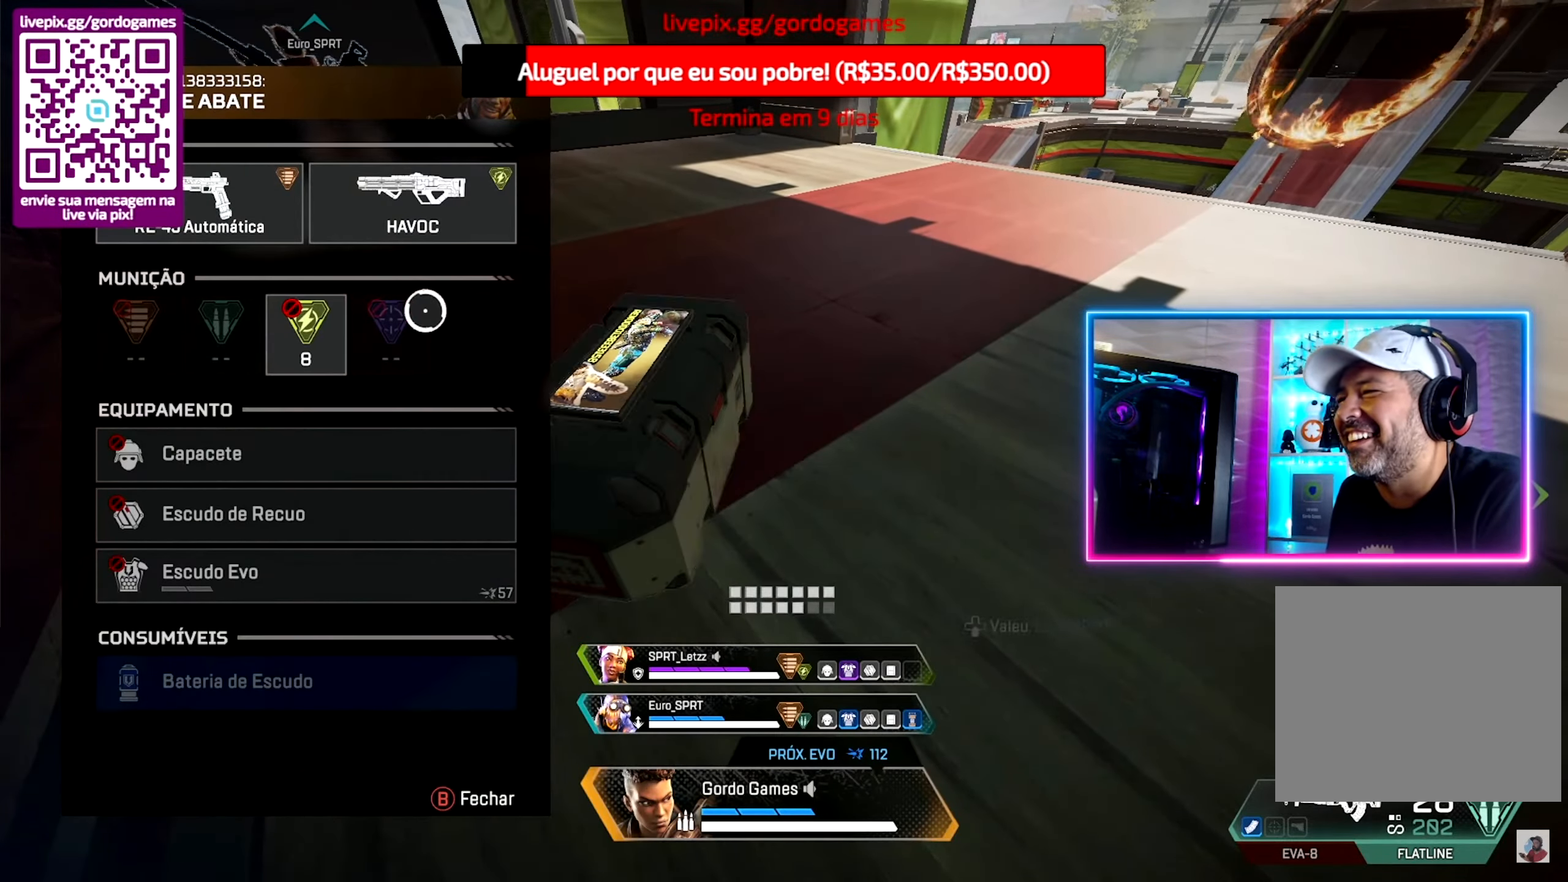
{"buttons": [], "left_stick": "up", "right_stick": "right", "events": [[133, "left_stick", "down-left"], [217, "left_stick", "center"], [217, "right_stick", "right"], [233, "CIRCLE", "down"], [317, "CIRCLE", "up"], [417, "left_stick", "up"]]}
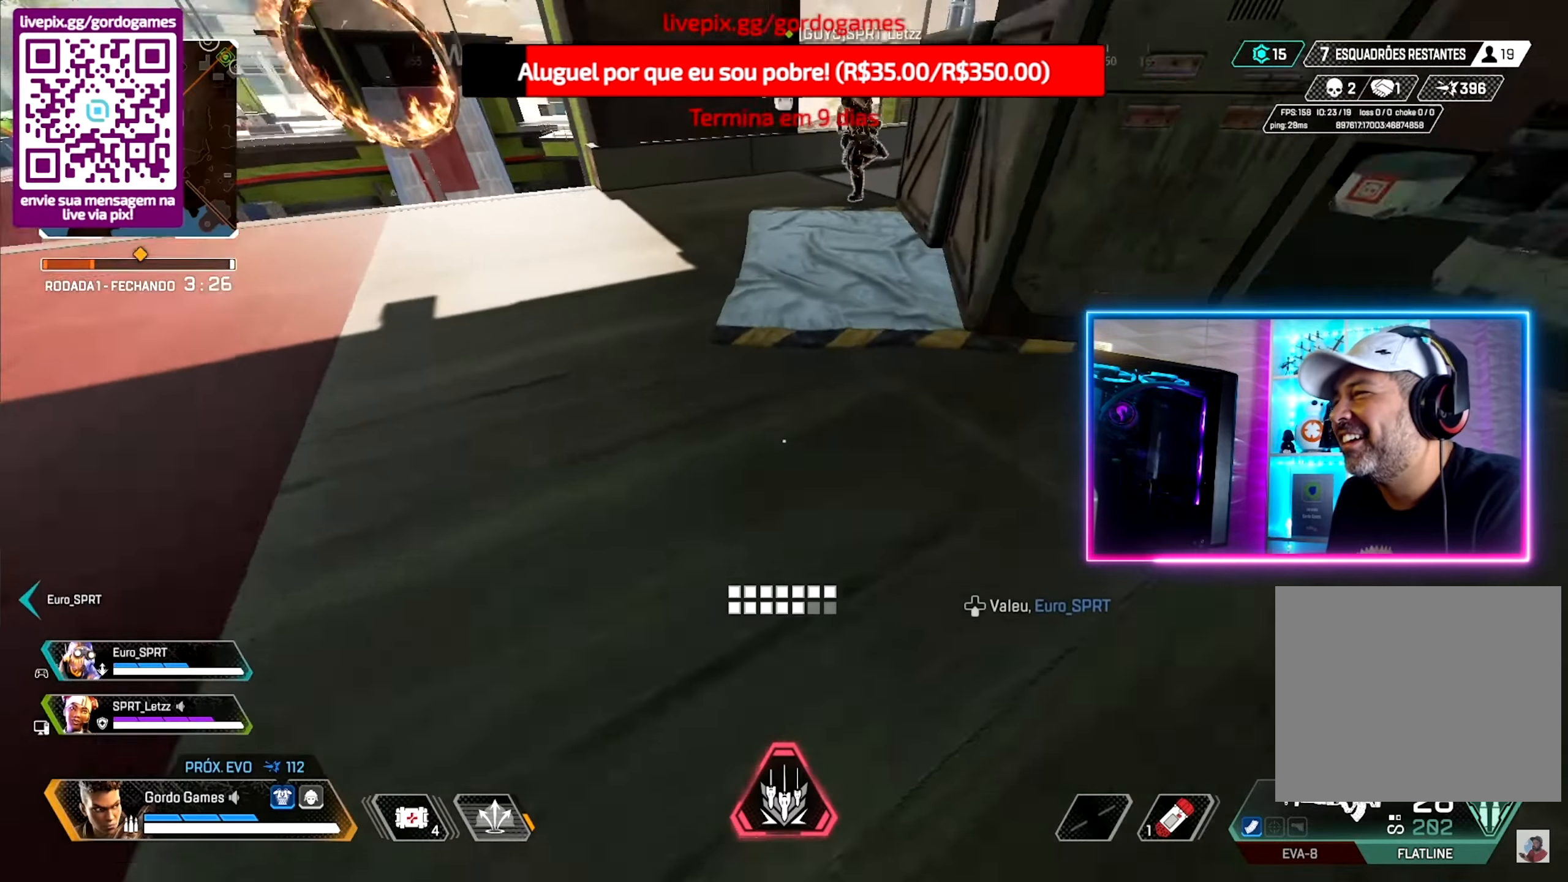
{"buttons": [], "left_stick": "up", "right_stick": "center", "events": [[17, "right_stick", "up-right"], [150, "right_stick", "center"]]}
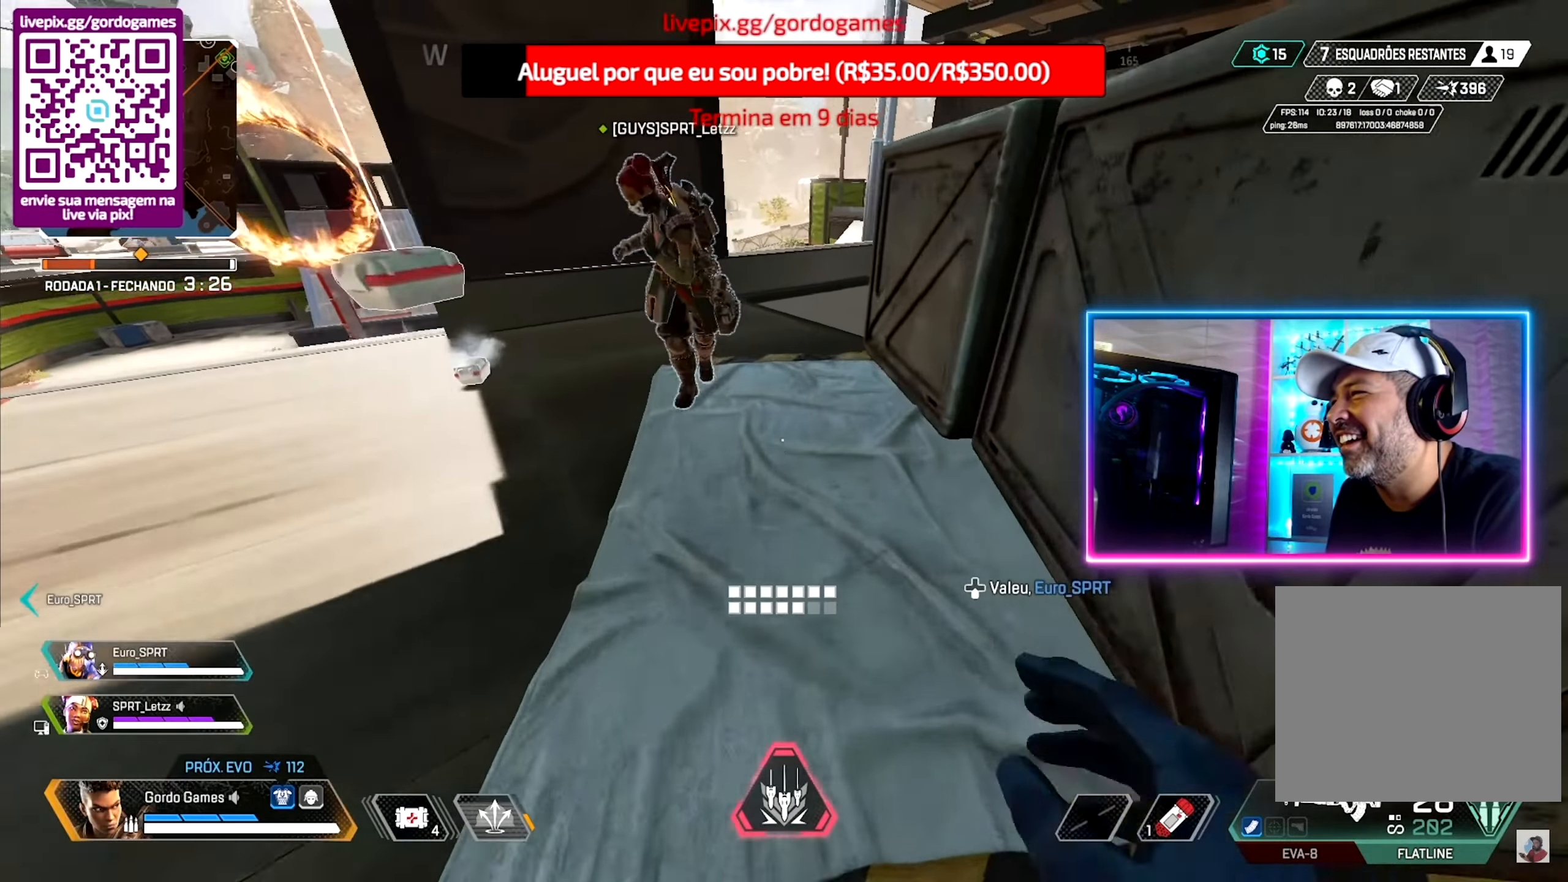
{"buttons": [], "left_stick": "up", "right_stick": "left", "events": [[200, "right_stick", "left"]]}
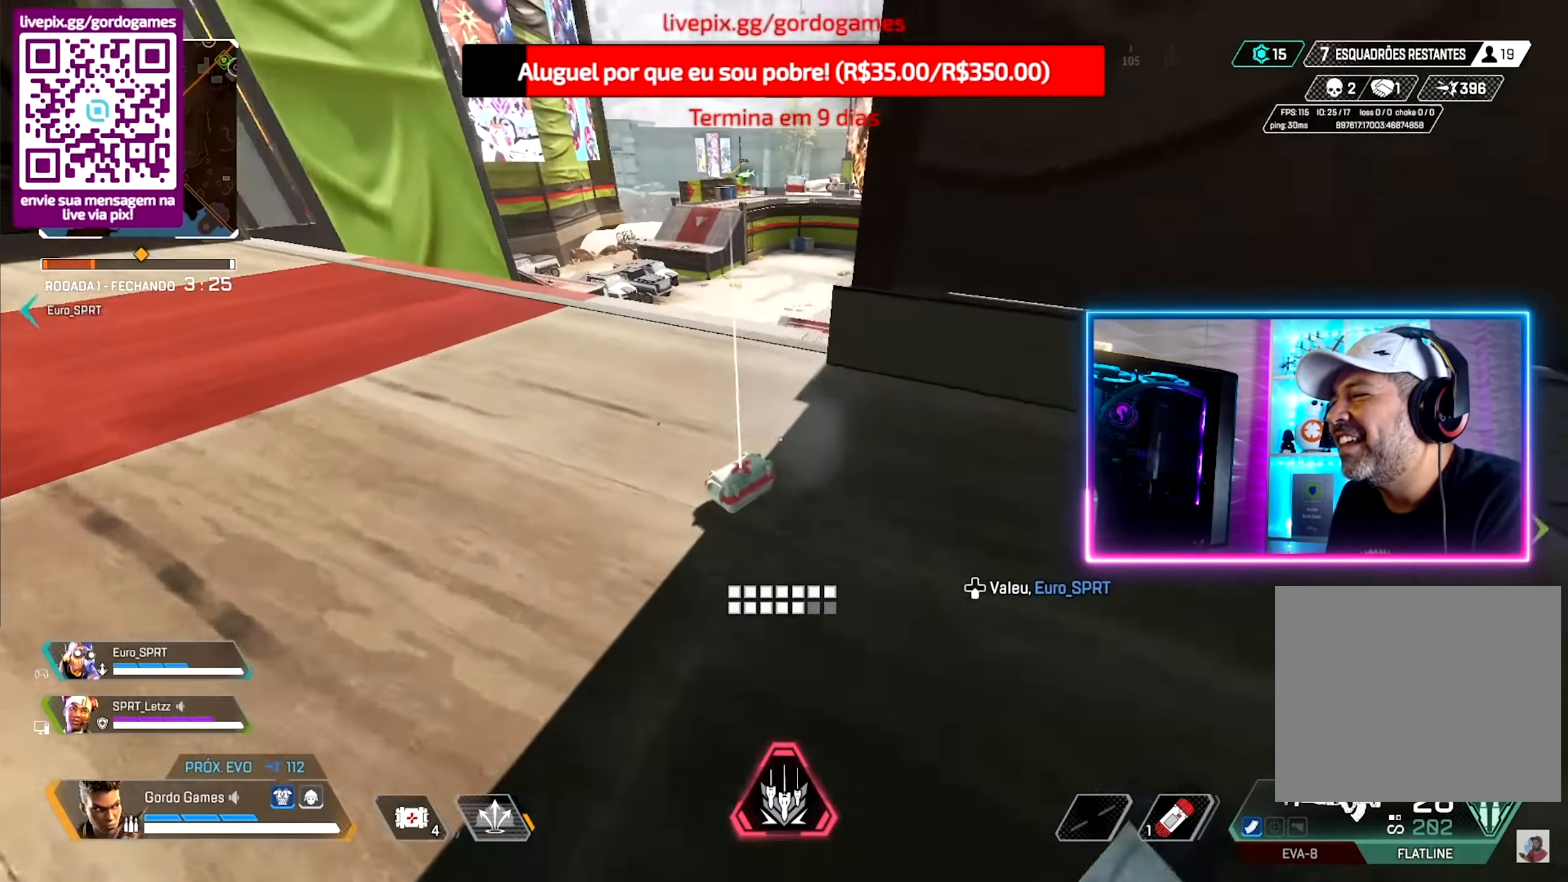
{"buttons": [], "left_stick": "up", "right_stick": "left", "events": [[200, "right_stick", "center"], [483, "right_stick", "left"]]}
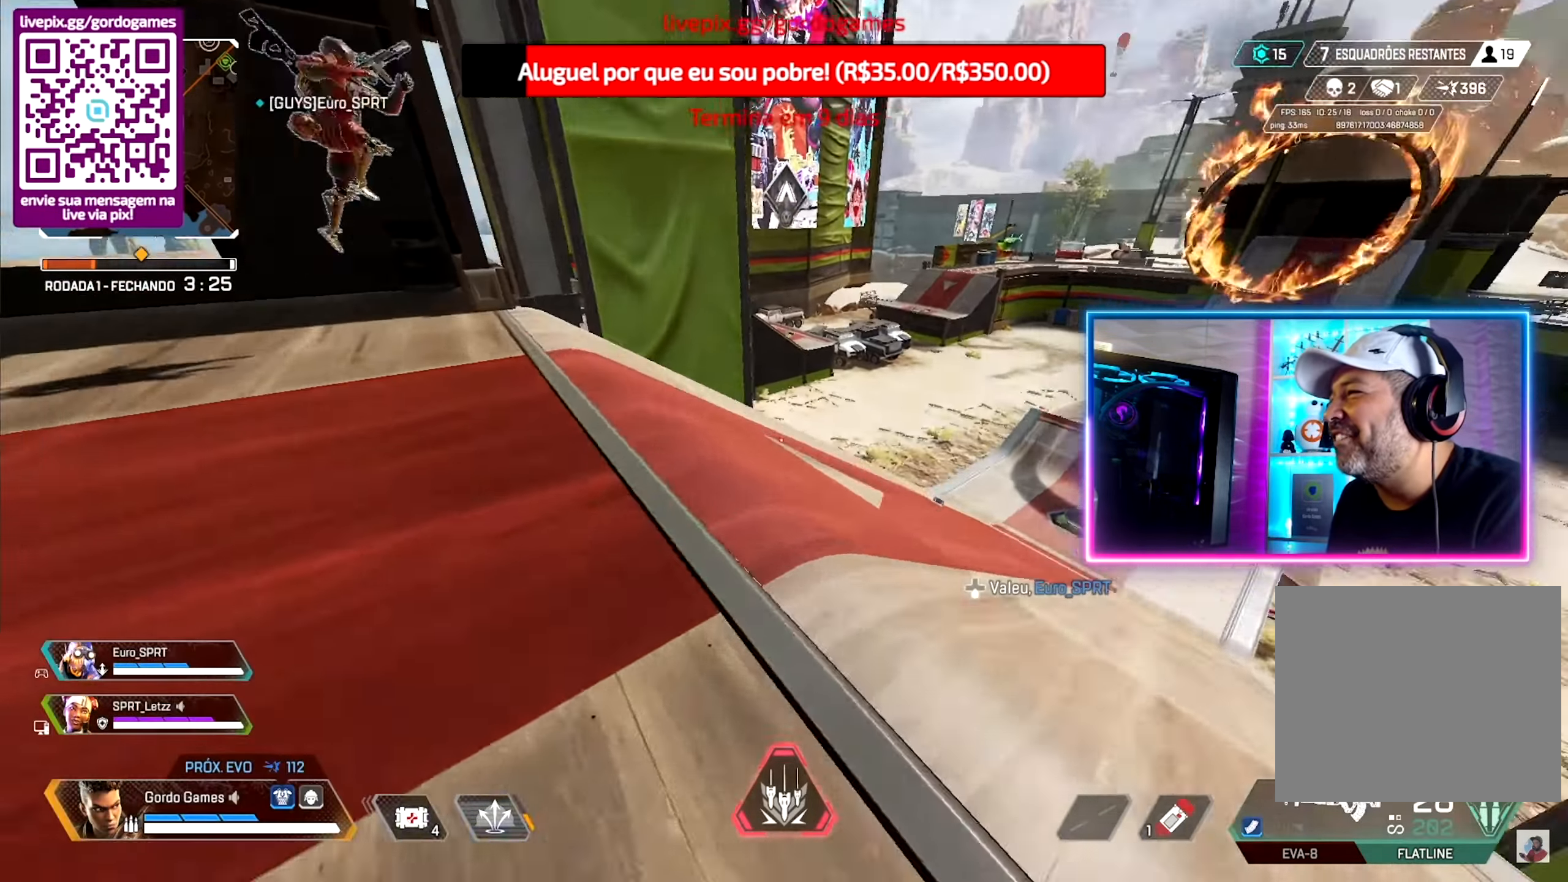
{"buttons": [], "left_stick": "up", "right_stick": "center", "events": [[350, "right_stick", "center"]]}
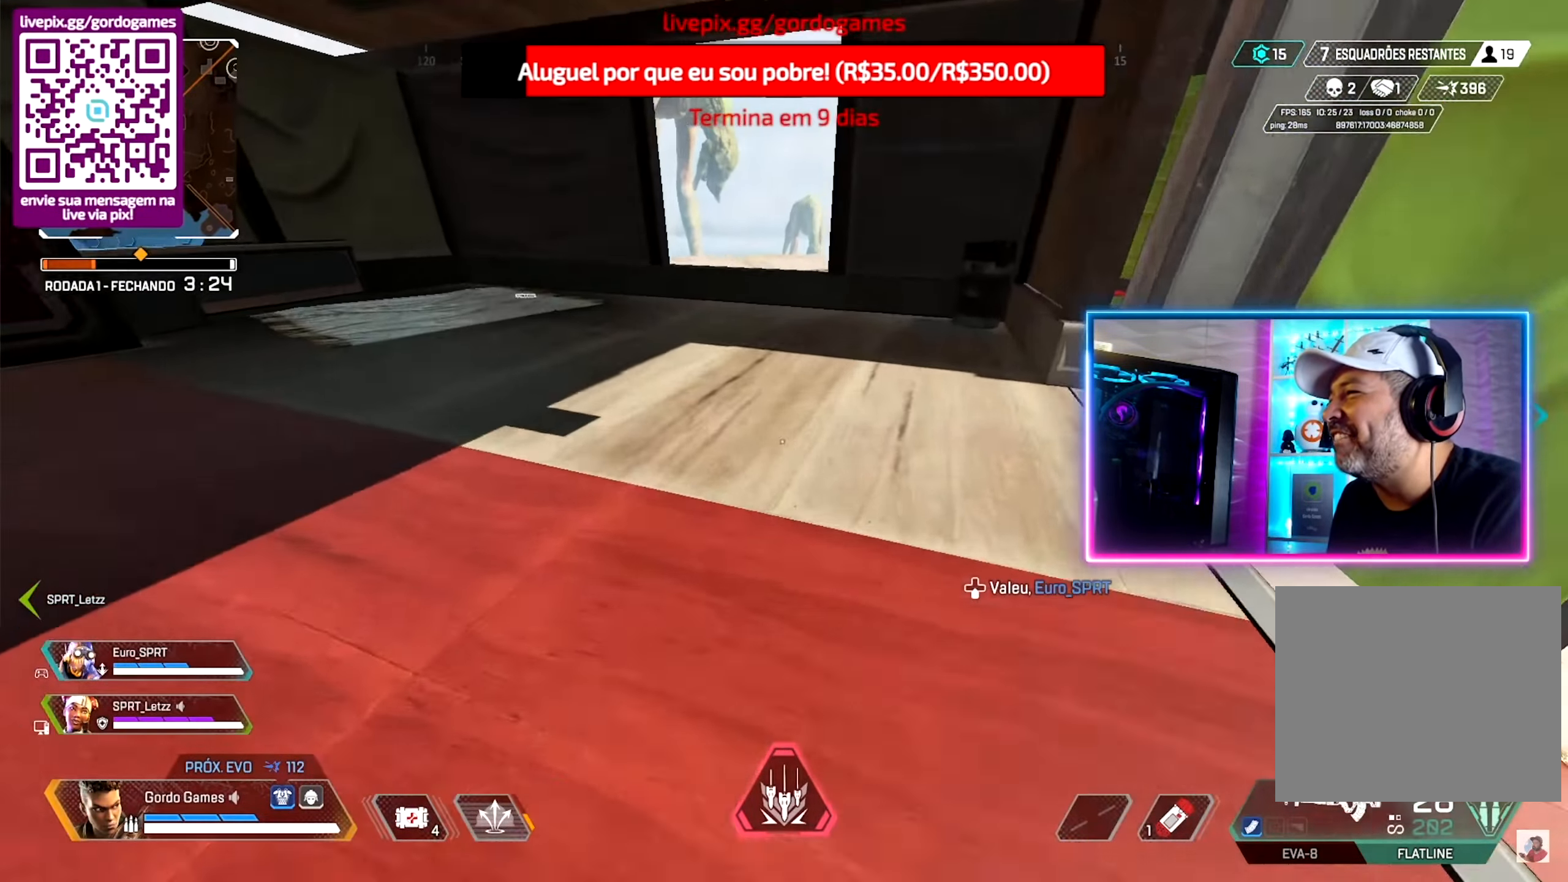
{"buttons": ["CIRCLE"], "left_stick": "up", "right_stick": "center", "events": [[367, "CIRCLE", "down"]]}
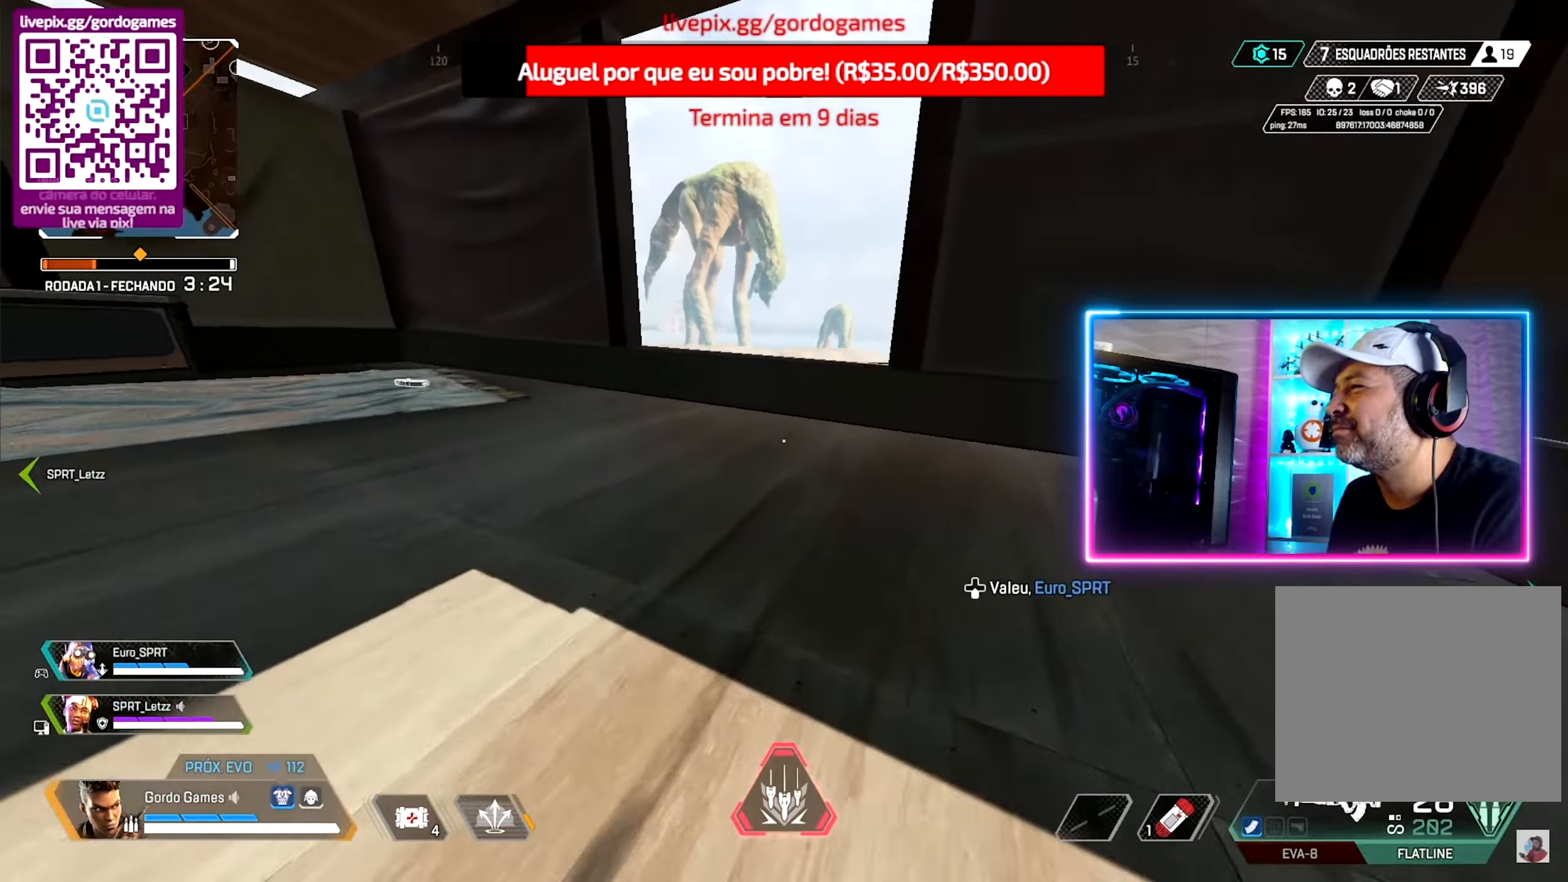
{"buttons": [], "left_stick": "up", "right_stick": "down", "events": [[217, "L1", "down"], [300, "CIRCLE", "up"], [317, "L1", "up"], [484, "right_stick", "down"]]}
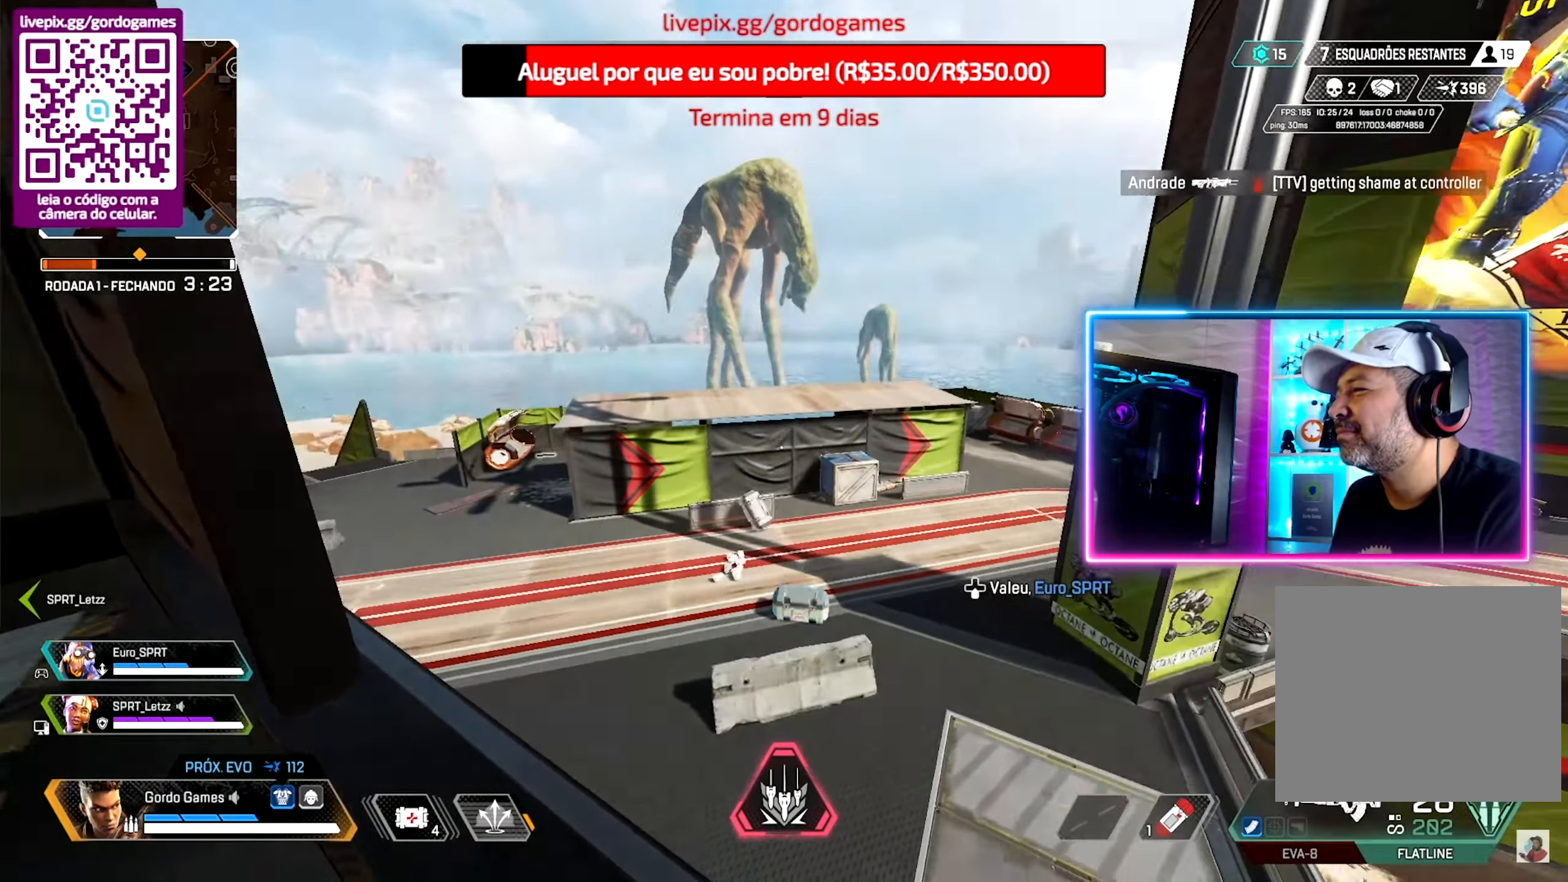
{"buttons": ["L1"], "left_stick": "up", "right_stick": "center"}
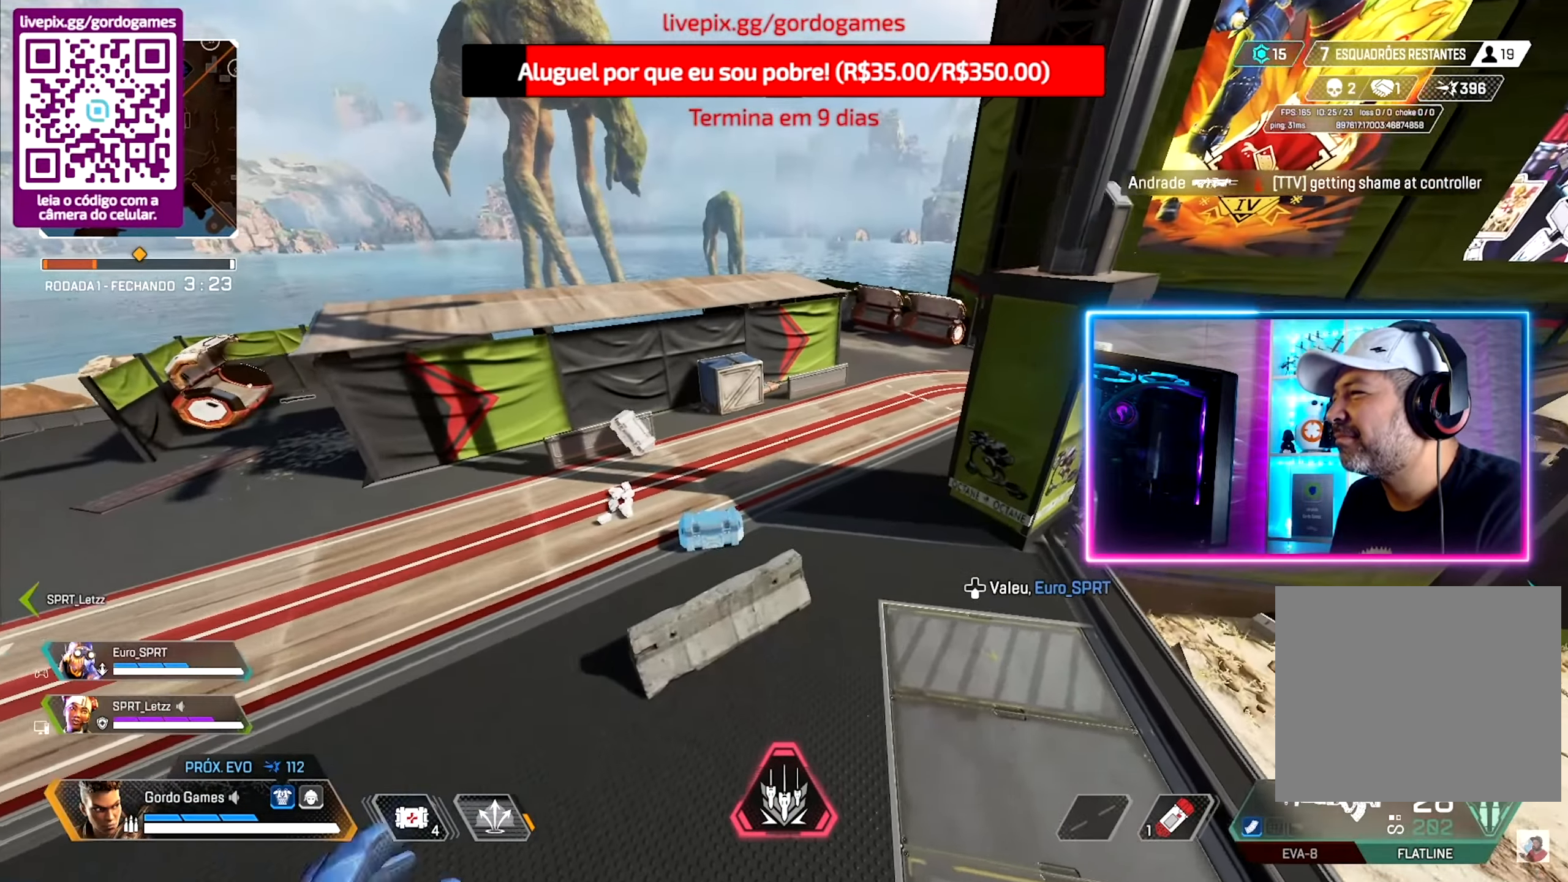
{"buttons": [], "left_stick": "up", "right_stick": "up-right", "events": [[17, "L1", "up"], [150, "left_stick", "center"], [200, "right_stick", "right"], [250, "left_stick", "up"], [434, "right_stick", "center"], [500, "right_stick", "up-right"]]}
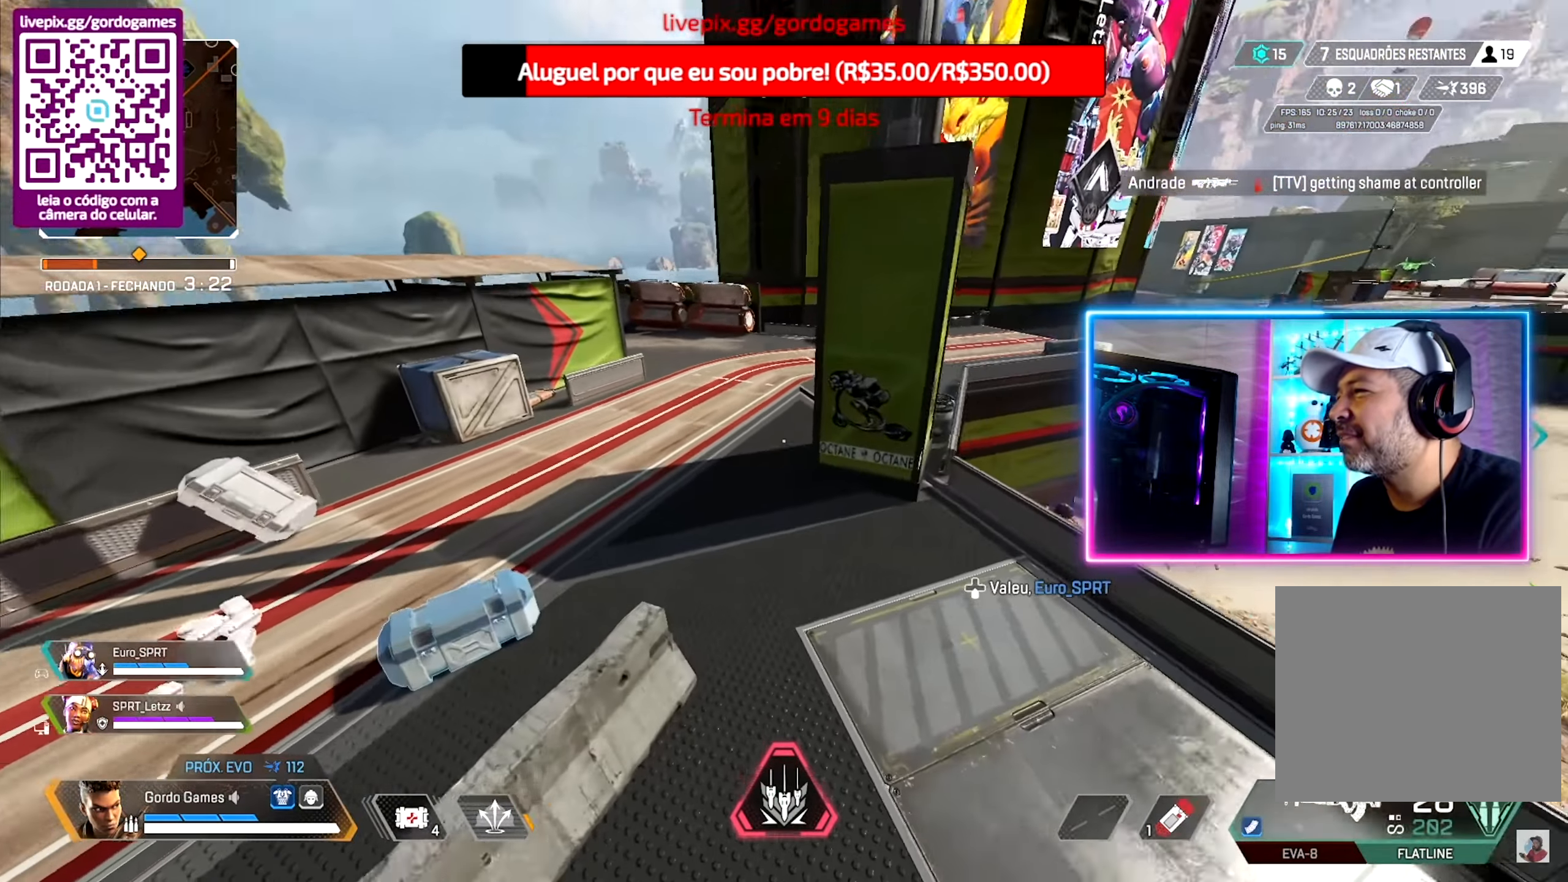
{"buttons": [], "left_stick": "up", "right_stick": "right", "events": [[367, "right_stick", "right"]]}
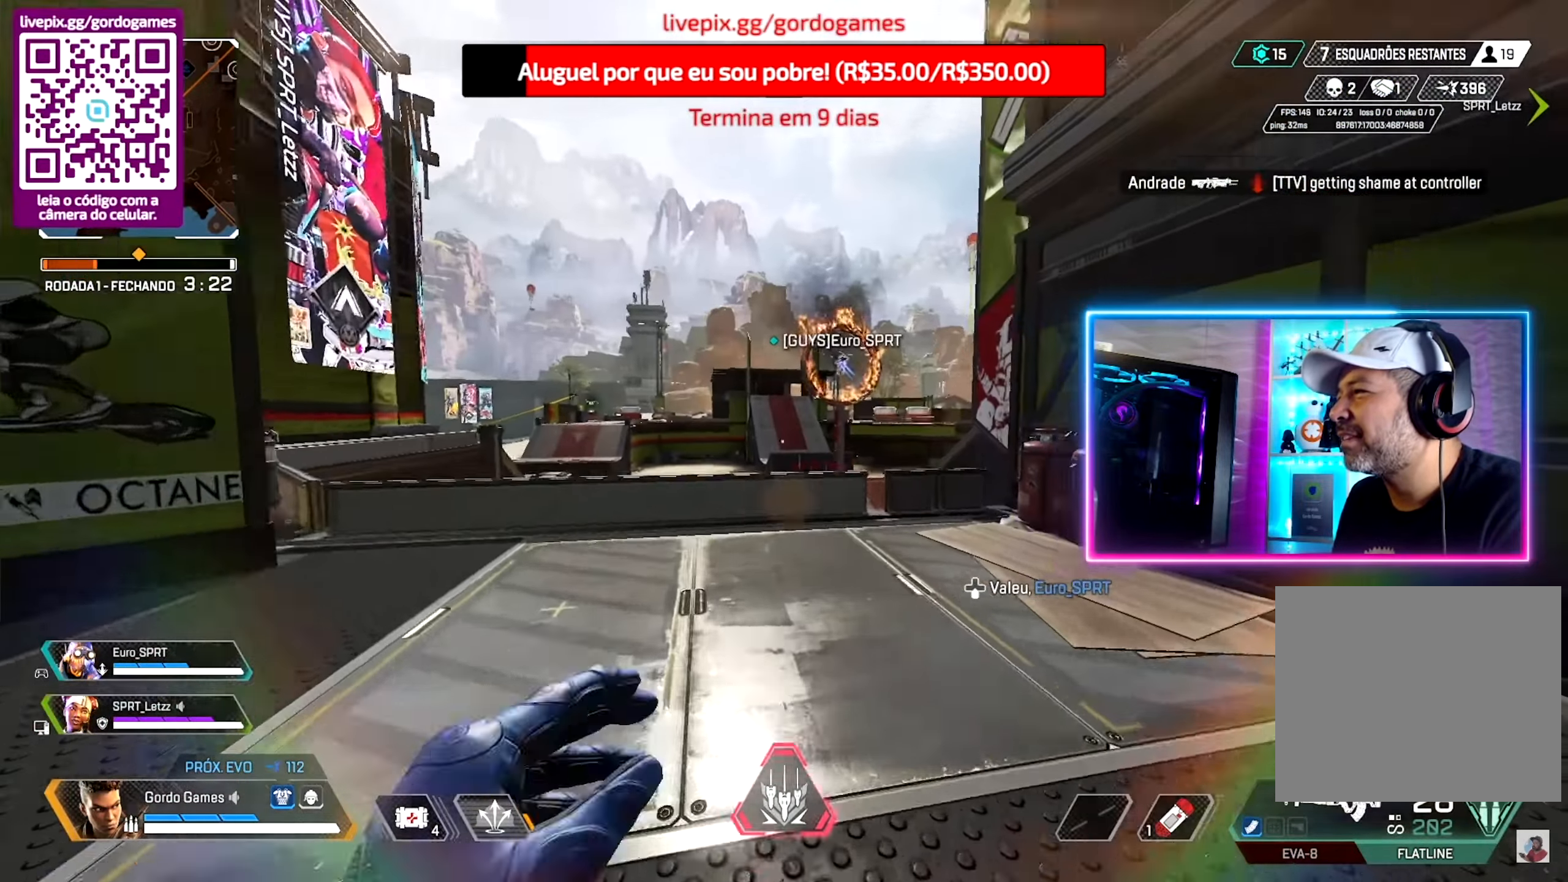
{"buttons": [], "left_stick": "up", "right_stick": "center", "events": [[100, "right_stick", "center"], [284, "right_stick", "right"], [450, "right_stick", "center"]]}
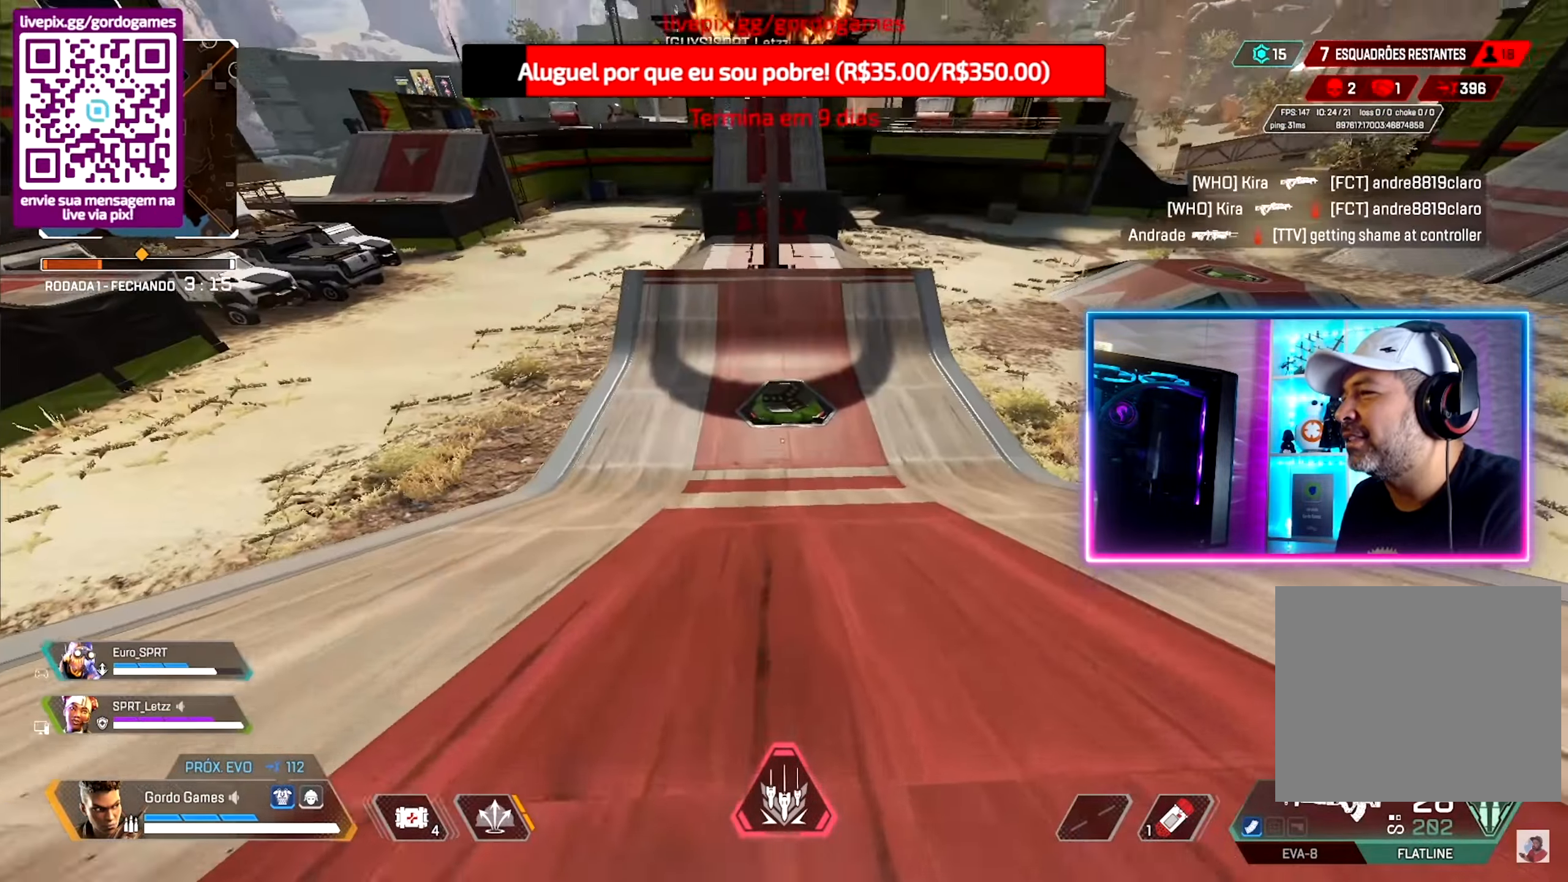
{"buttons": [], "left_stick": "up", "right_stick": "center", "events": []}
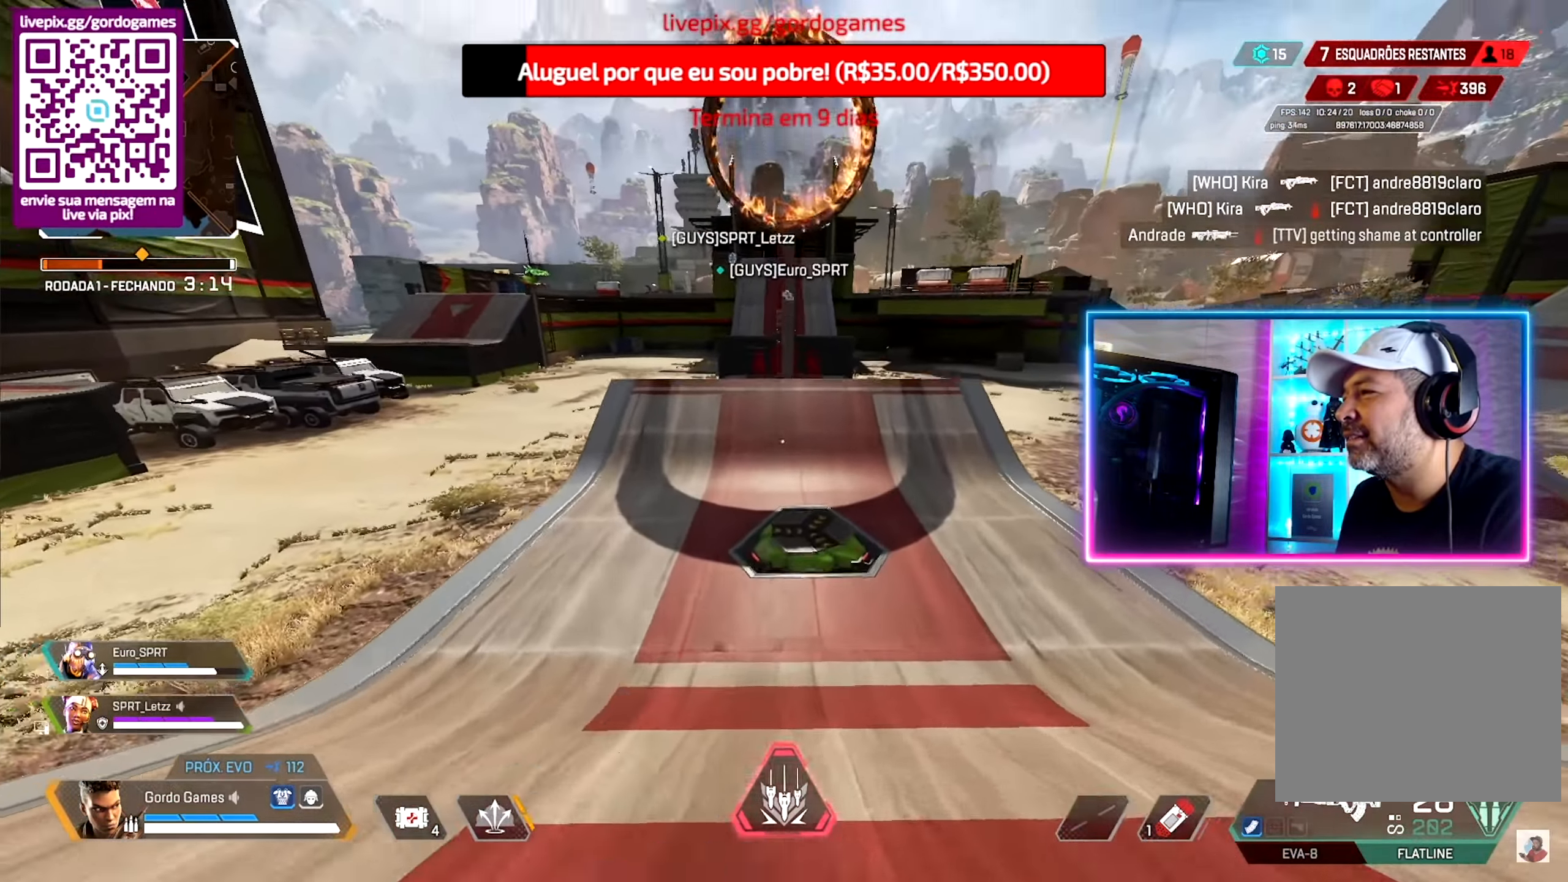
{"buttons": [], "left_stick": "up", "right_stick": "center", "events": []}
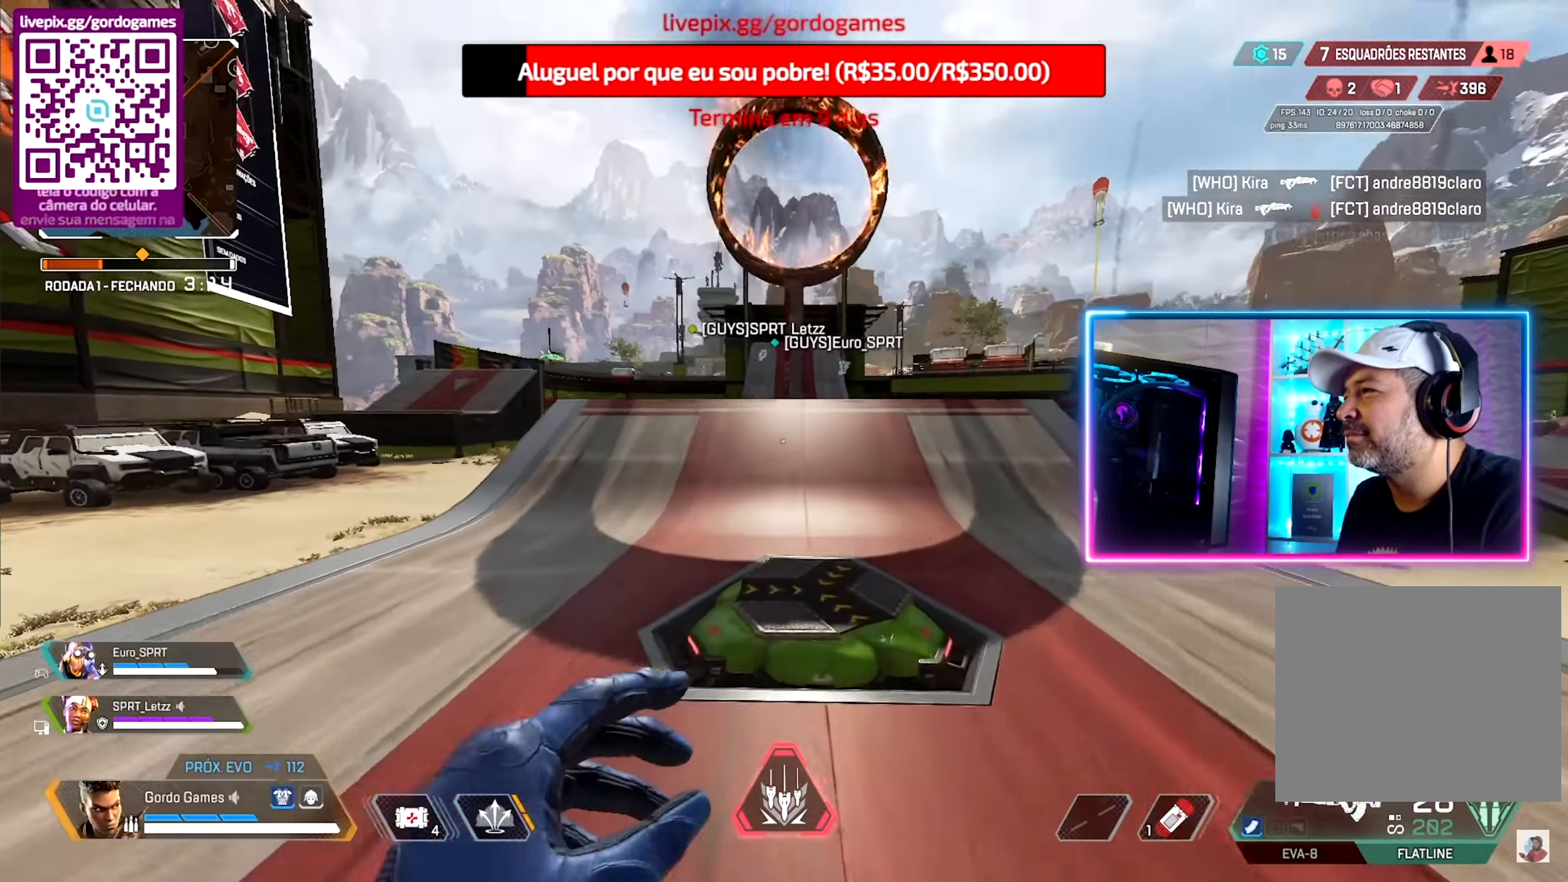
{"buttons": [], "left_stick": "up", "right_stick": "center", "events": [[84, "CIRCLE", "down"], [500, "CIRCLE", "up"]]}
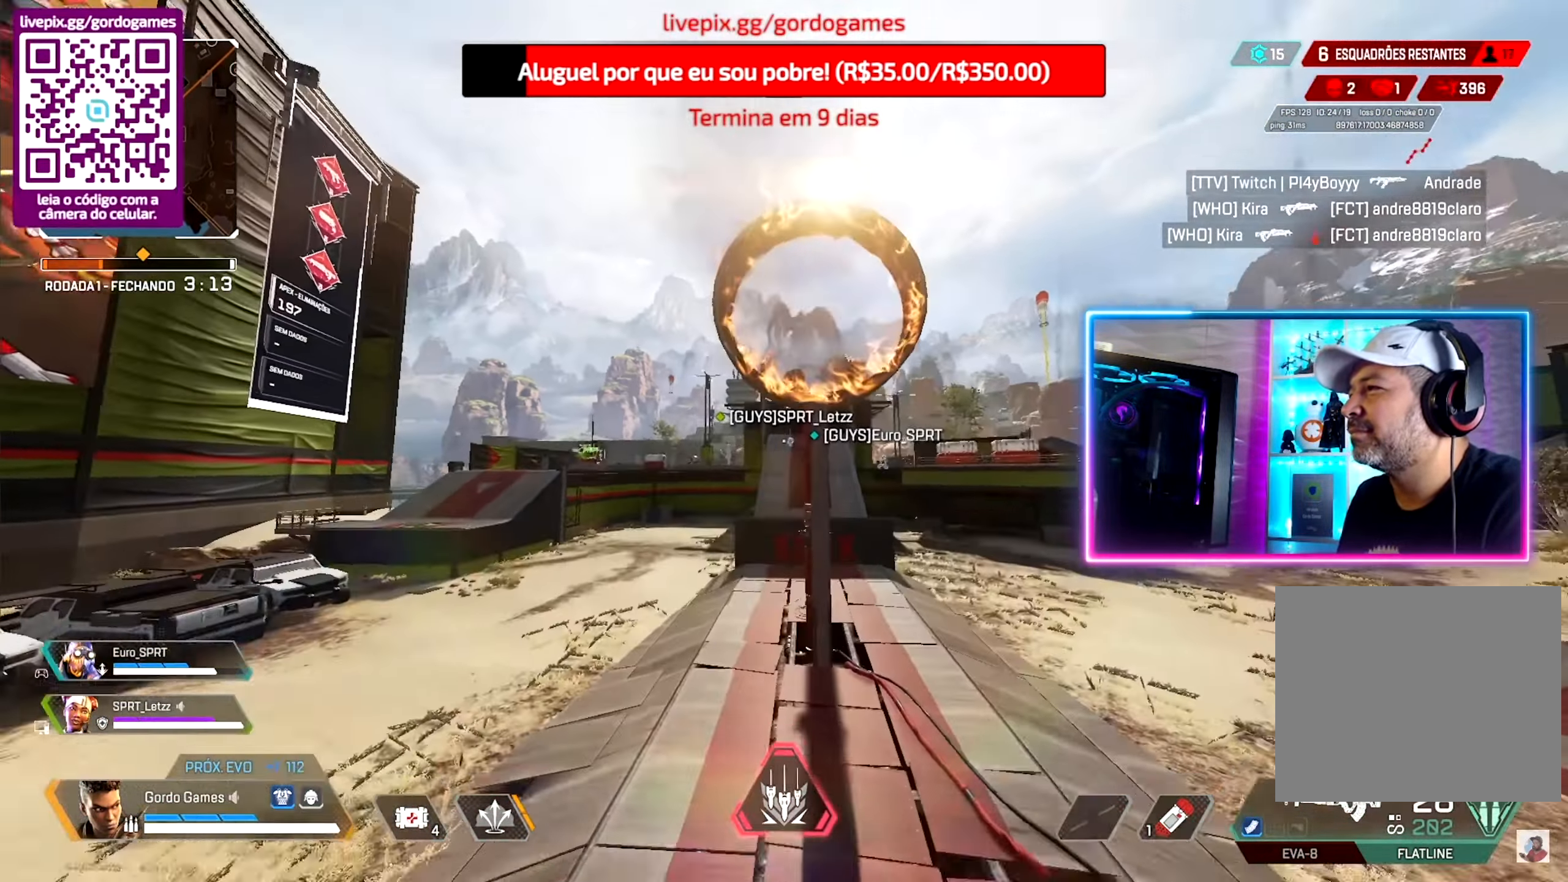
{"buttons": [], "left_stick": "up-right", "right_stick": "center", "events": [[50, "left_stick", "up-right"]]}
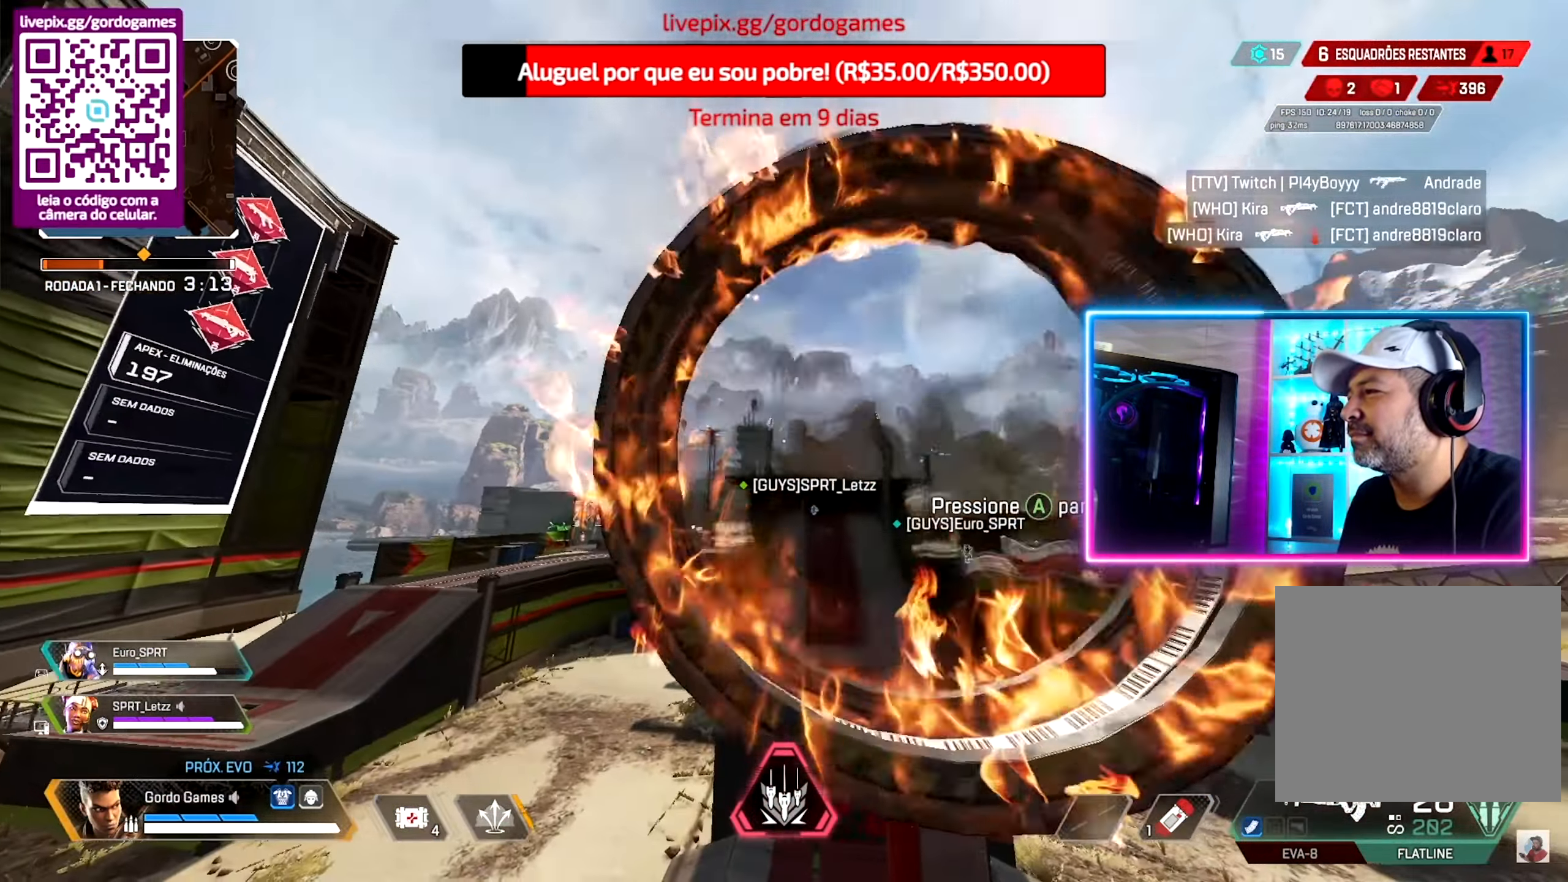
{"buttons": [], "left_stick": "up-right", "right_stick": "center", "events": []}
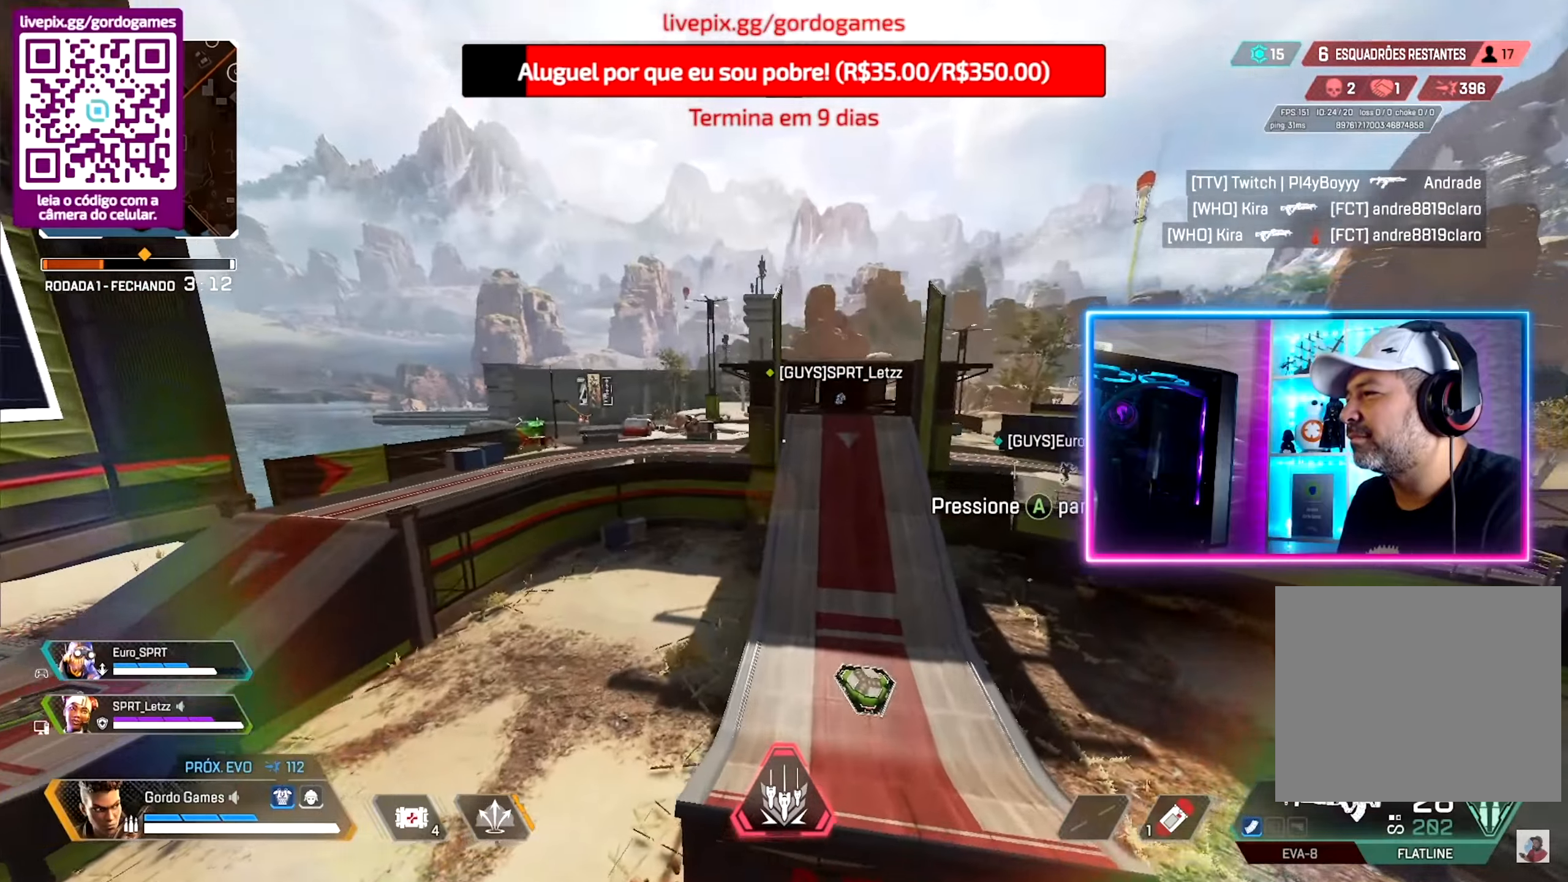
{"buttons": ["L1"], "left_stick": "up-right", "right_stick": "center", "events": [[50, "right_stick", "down"], [150, "right_stick", "down-right"], [300, "right_stick", "center"], [466, "L1", "down"]]}
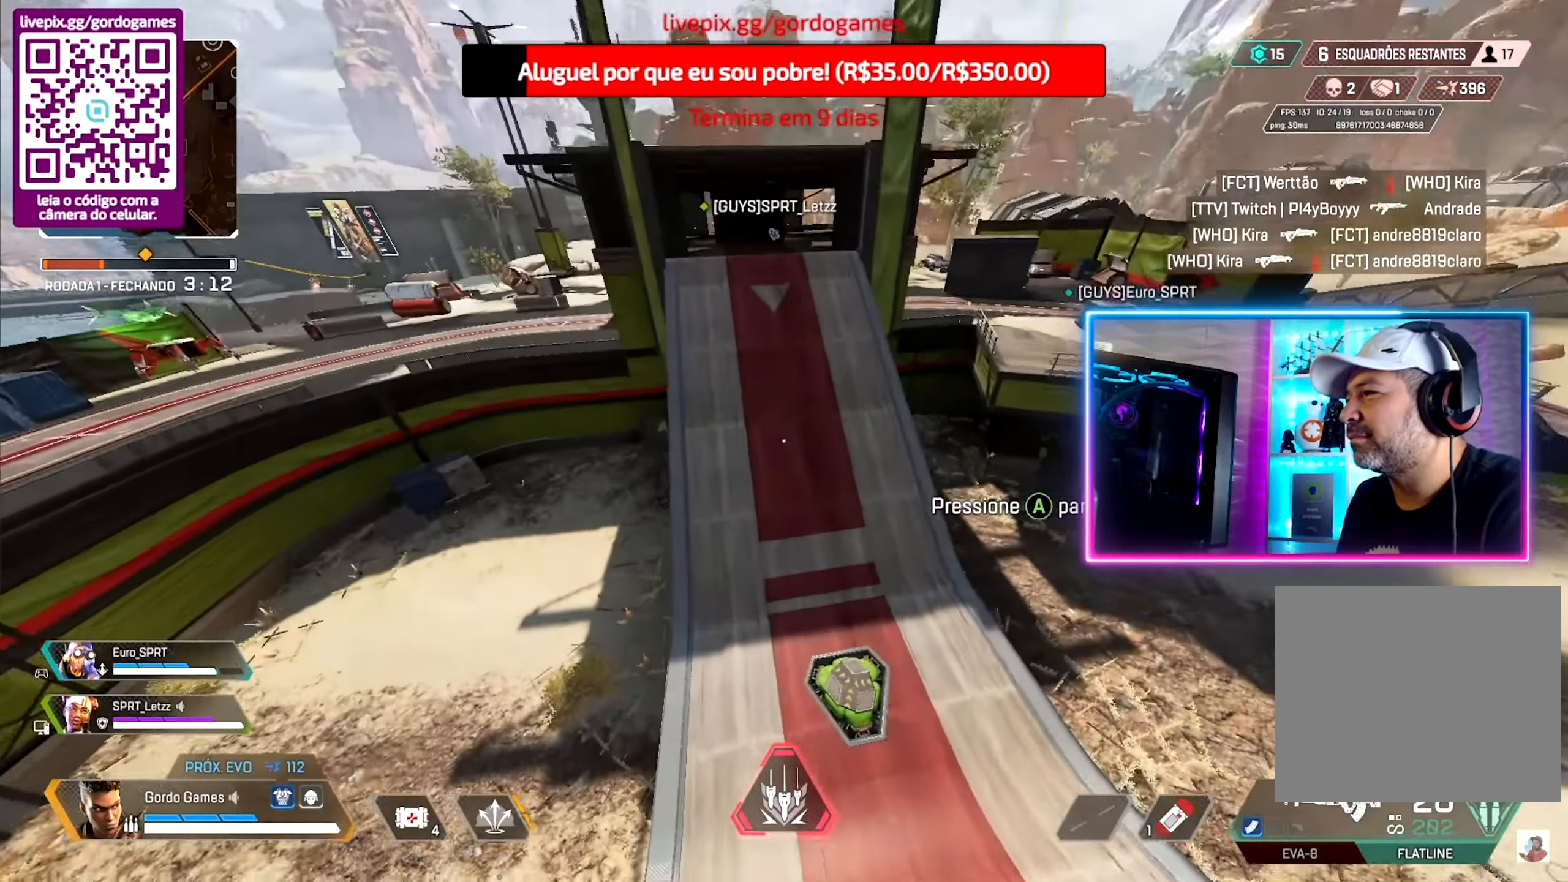
{"buttons": [], "left_stick": "up", "right_stick": "center", "events": [[350, "L1", "up"], [350, "left_stick", "up"]]}
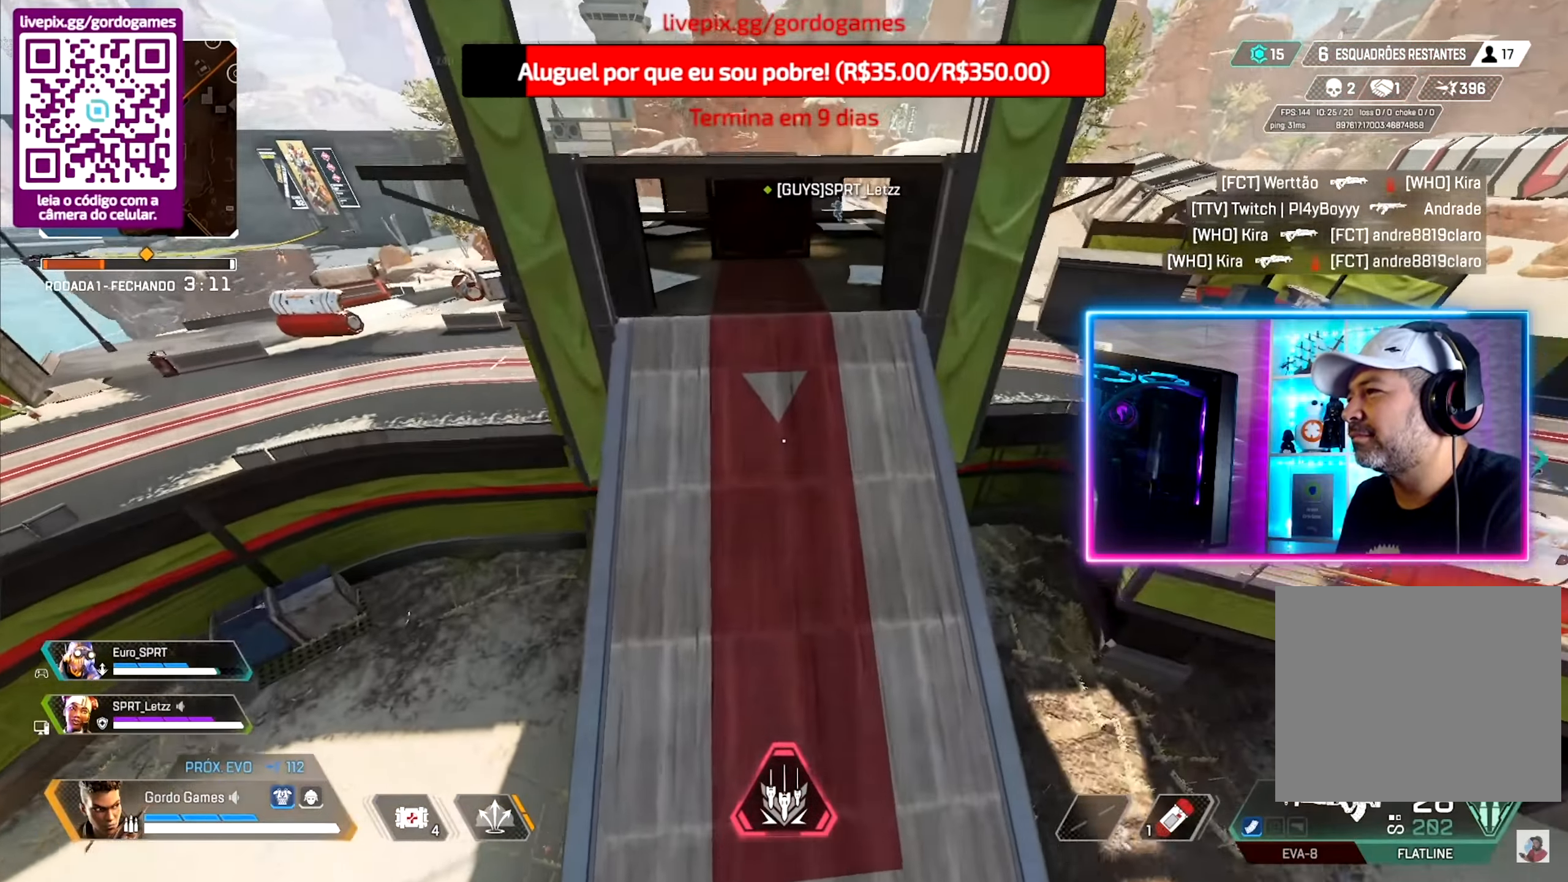
{"buttons": [], "left_stick": "up-left", "right_stick": "center", "events": [[33, "left_stick", "up-left"]]}
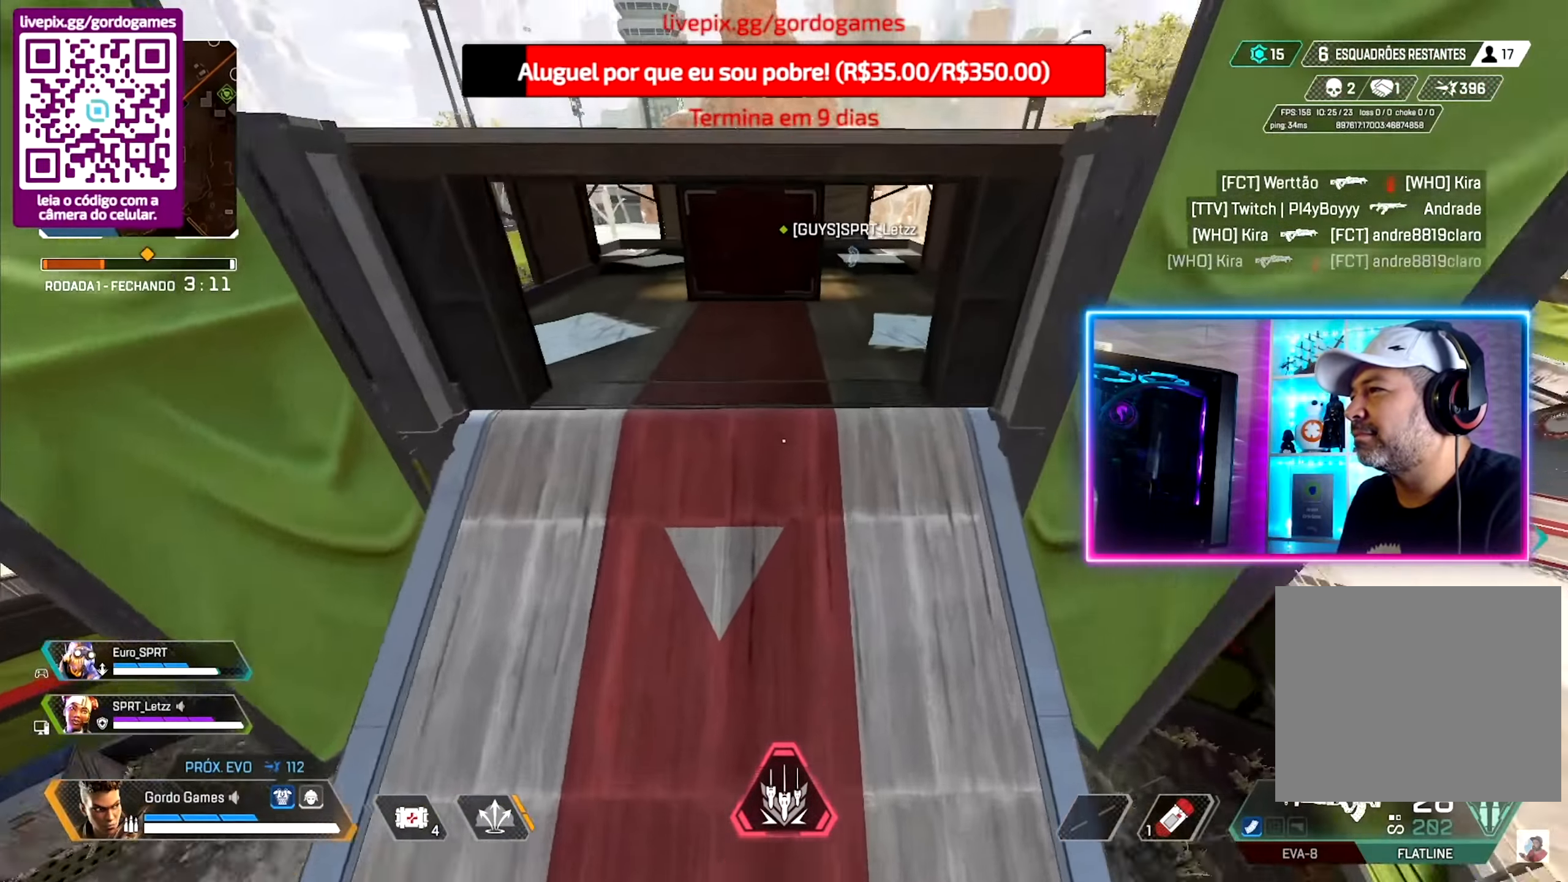
{"buttons": ["CIRCLE"], "left_stick": "up", "right_stick": "center", "events": [[83, "CIRCLE", "down"], [316, "left_stick", "up"]]}
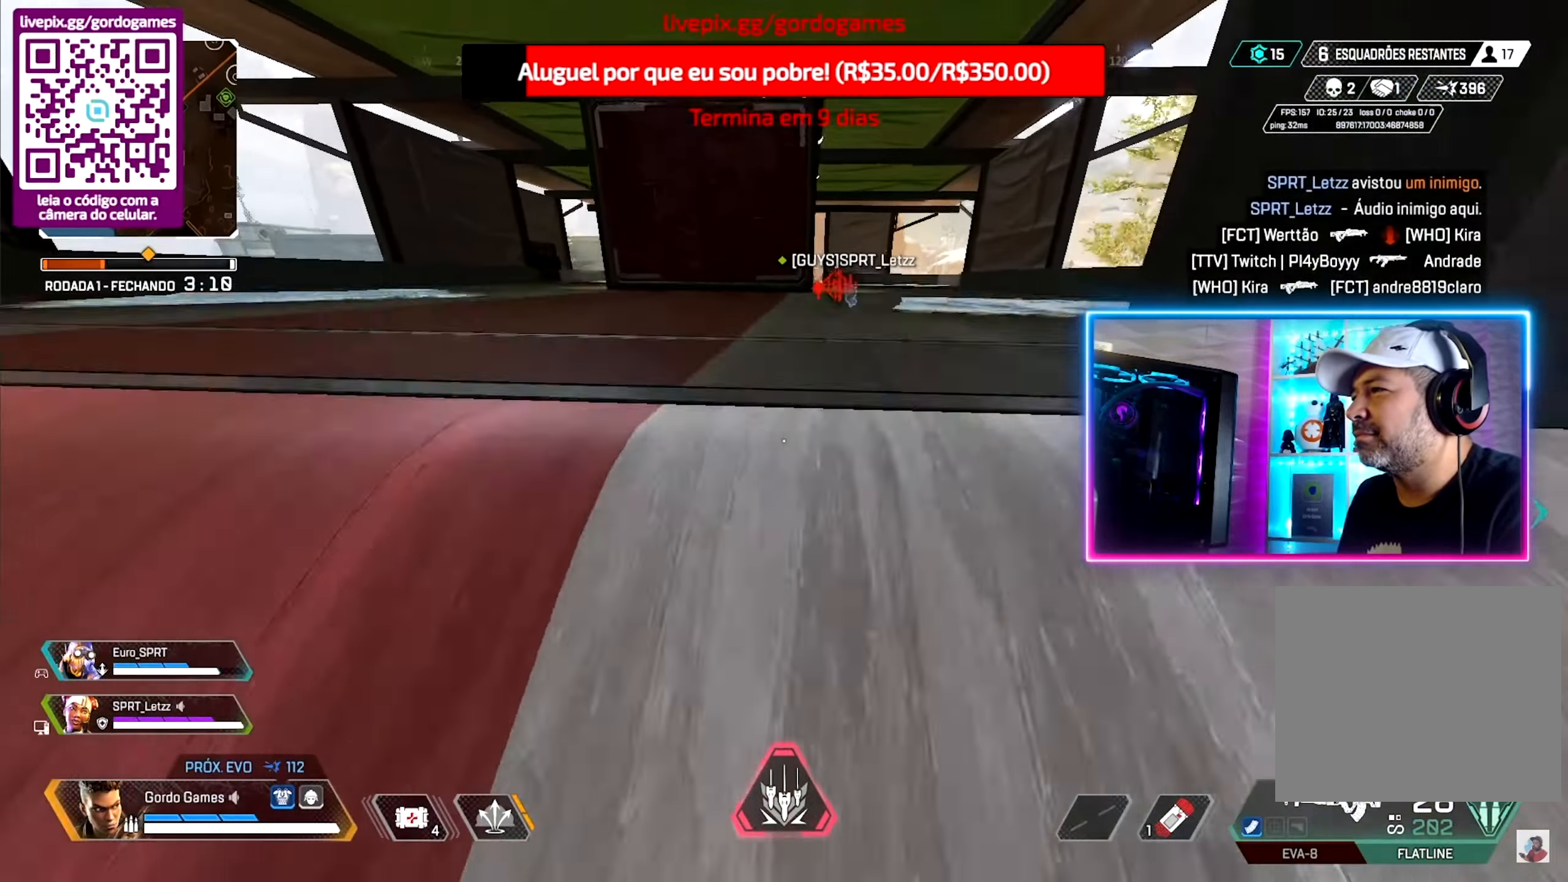
{"buttons": ["CIRCLE"], "left_stick": "up", "right_stick": "center", "events": []}
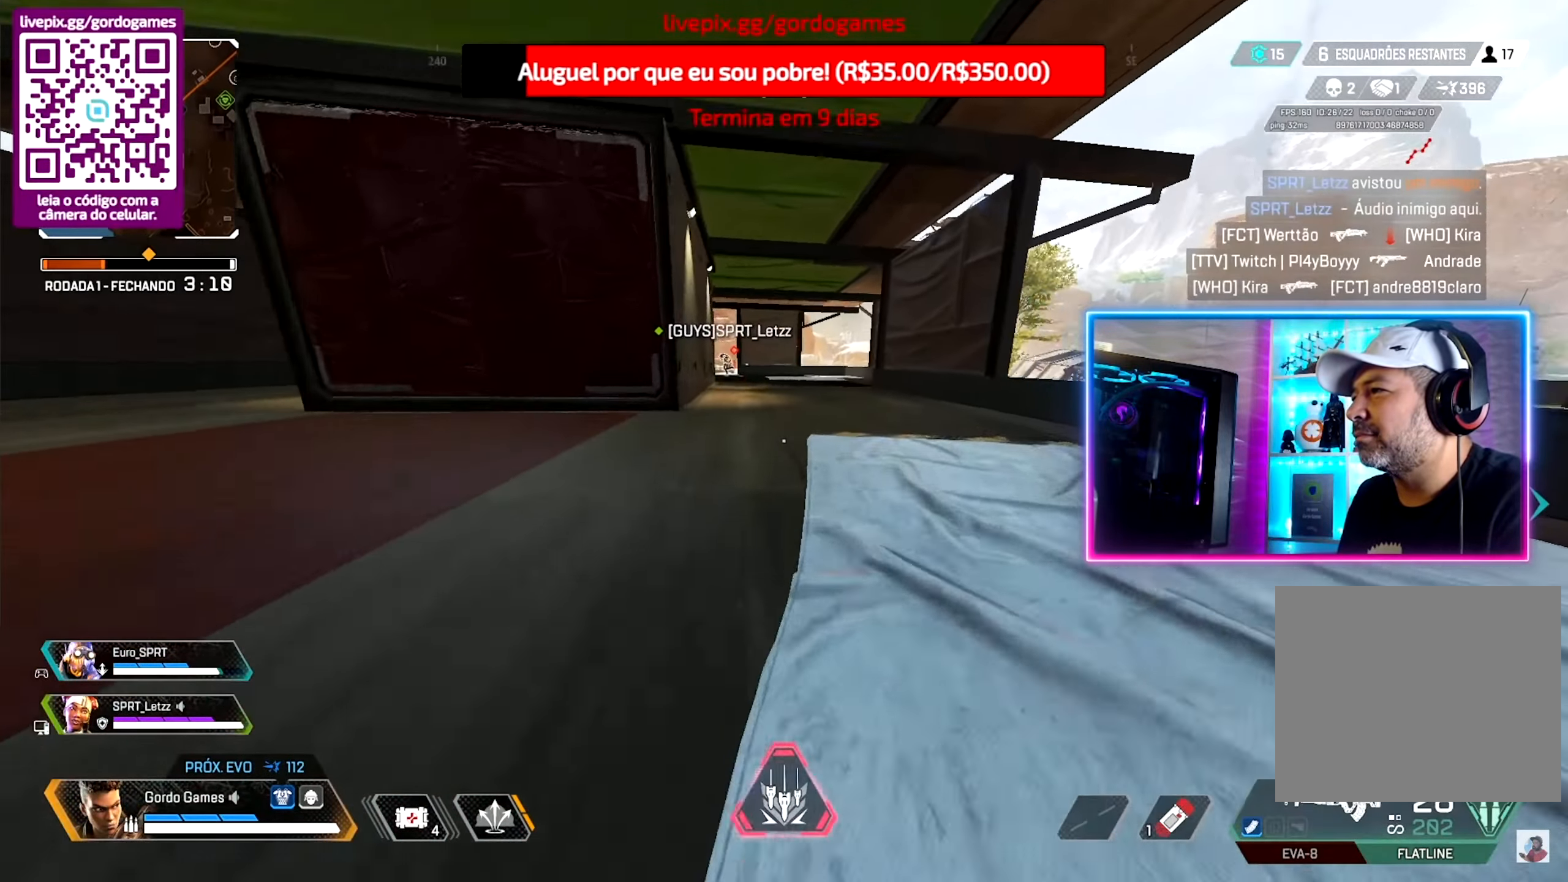
{"buttons": [], "left_stick": "up", "right_stick": "center", "events": [[266, "L1", "down"], [400, "CIRCLE", "up"], [400, "L1", "up"]]}